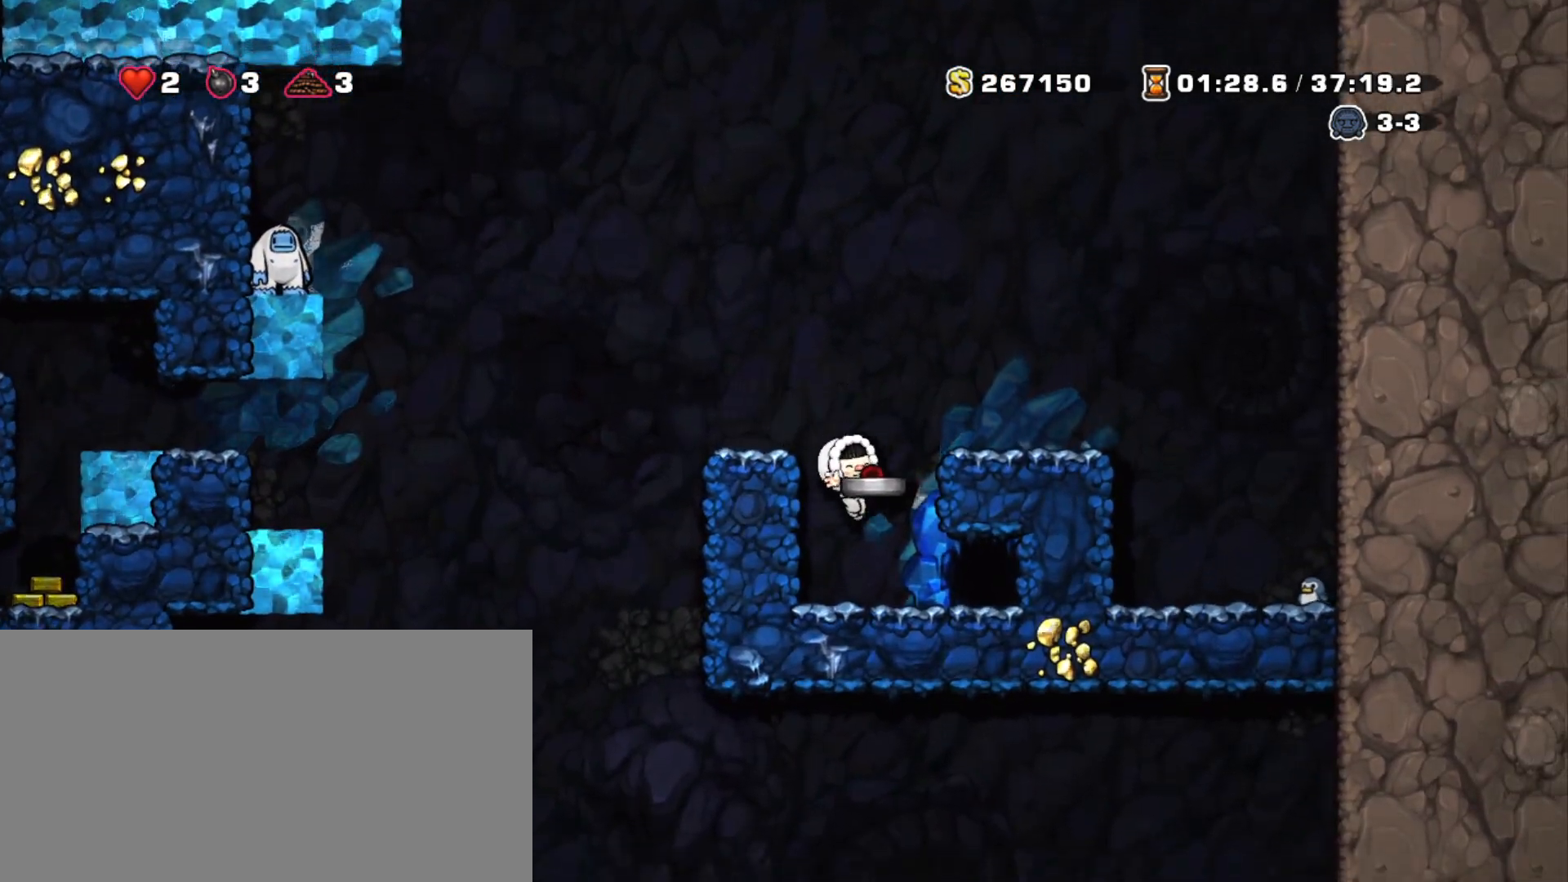
Gameplay with keyboard; each line is a JSON object with the keys held at the frame after it. "events" lists presses ("down") and releases ("up") of "a", "down", "escape", "left", "right", "s", "shift", "space", "tab", "up", "x" and "z" between this image and that frame as [ms after this image, input, new state], when the widget could be followed in between. No other keys are recorded. Mouse input is not recorded.
{"keys": ["down", "x"], "events": [[83, "right", "down"], [467, "down", "down"], [467, "right", "up"], [500, "x", "down"]]}
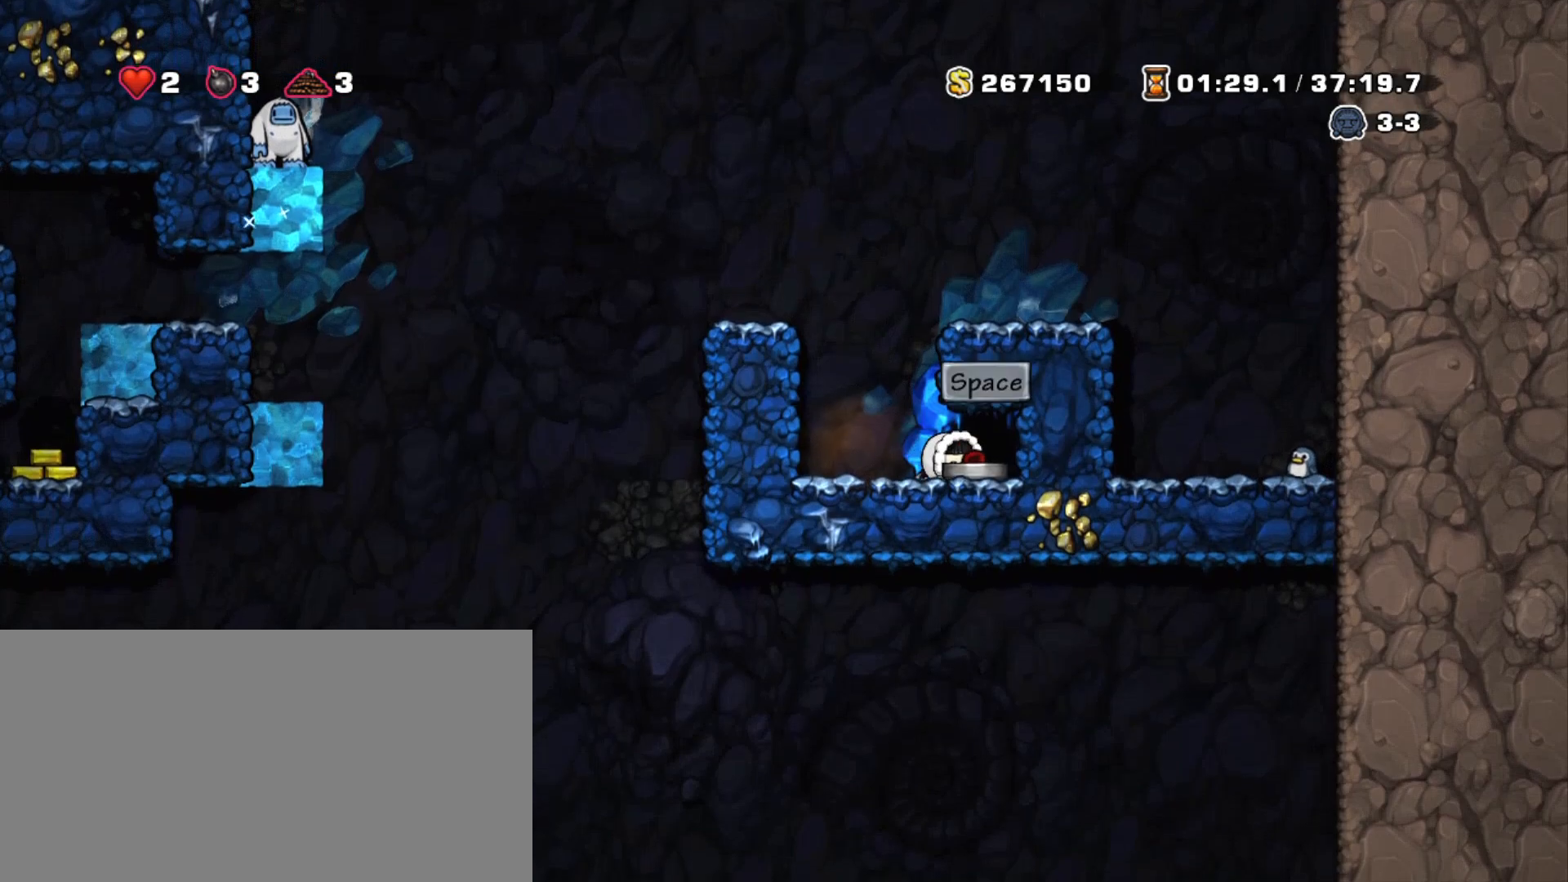
{"keys": ["left", "shift"], "events": [[100, "down", "up"], [133, "left", "down"], [133, "shift", "down"], [133, "x", "up"], [333, "z", "down"], [467, "z", "up"]]}
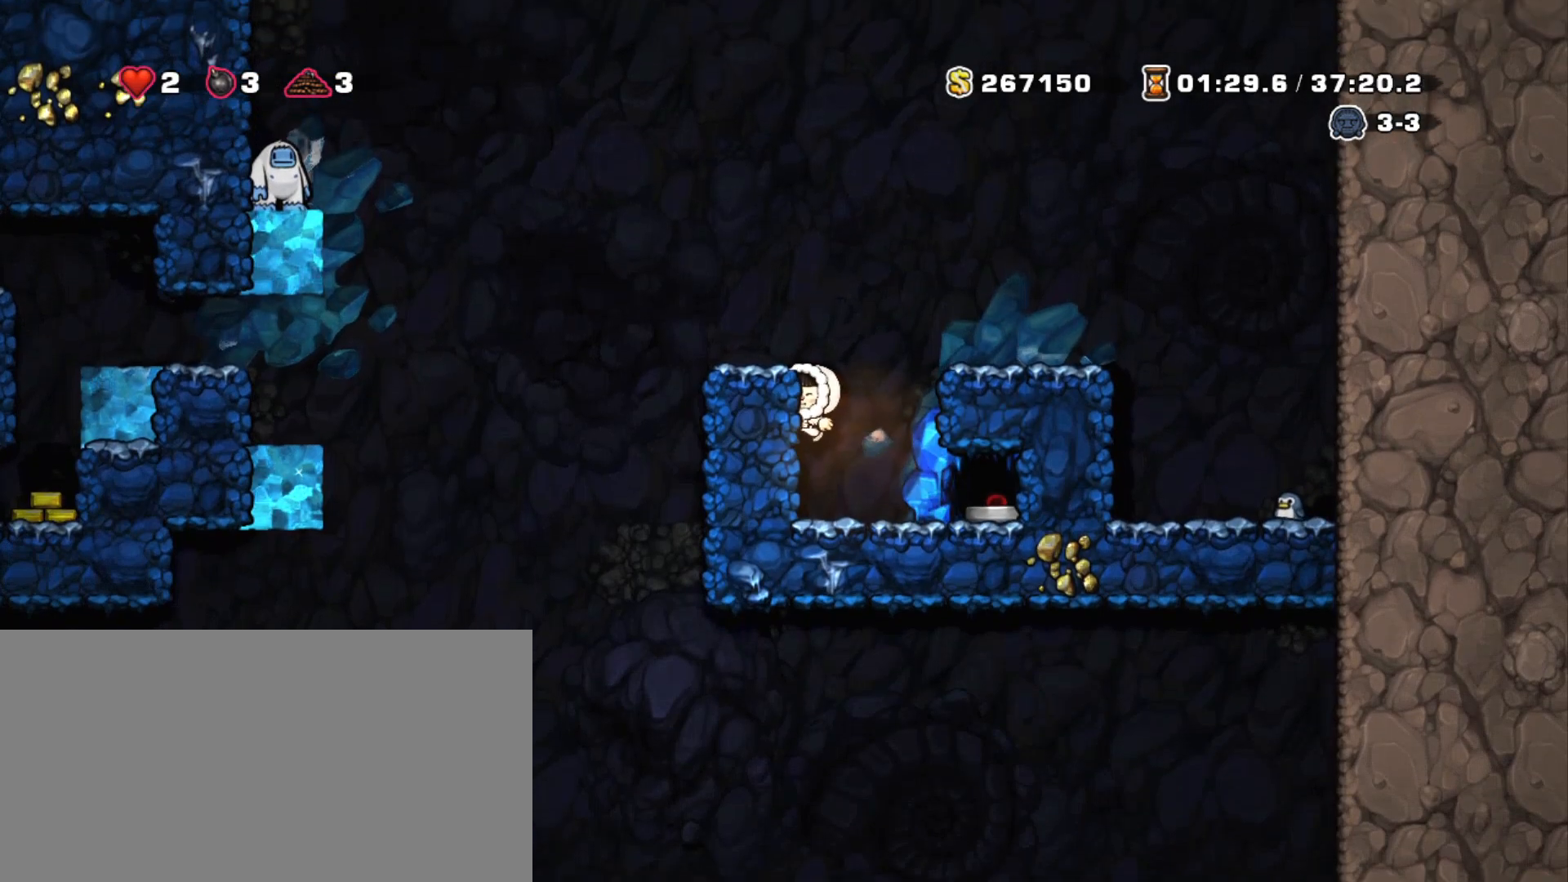
{"keys": ["shift"], "events": [[117, "left", "up"], [217, "z", "down"], [300, "left", "down"], [350, "z", "up"], [400, "left", "up"]]}
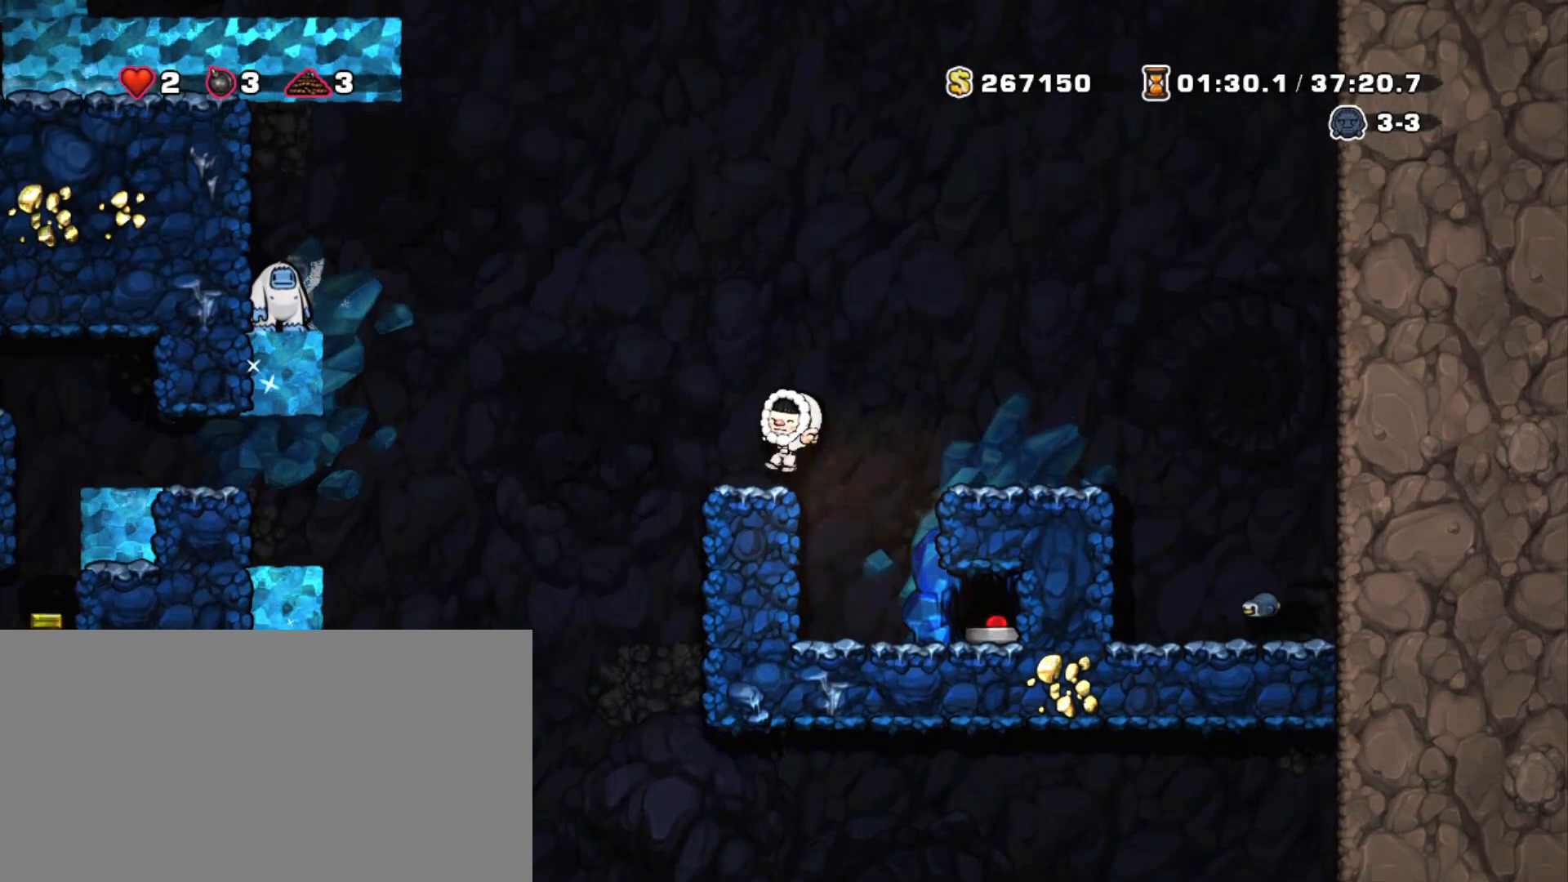
{"keys": ["left", "shift"], "events": [[33, "left", "down"], [167, "z", "down"], [400, "z", "up"]]}
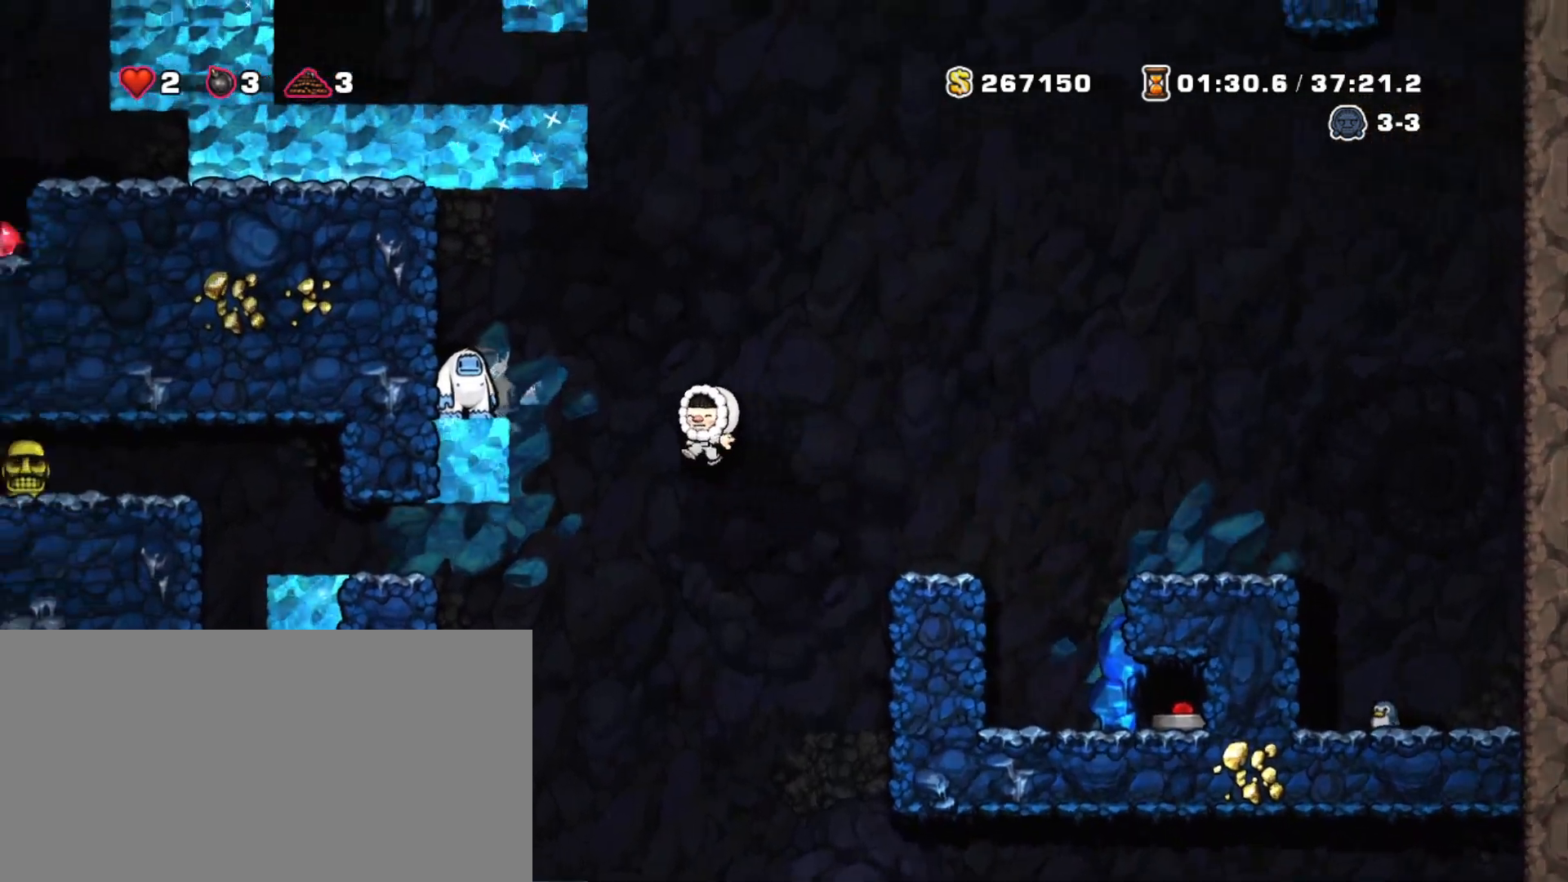
{"keys": ["left", "shift"], "events": [[383, "z", "down"], [483, "z", "up"]]}
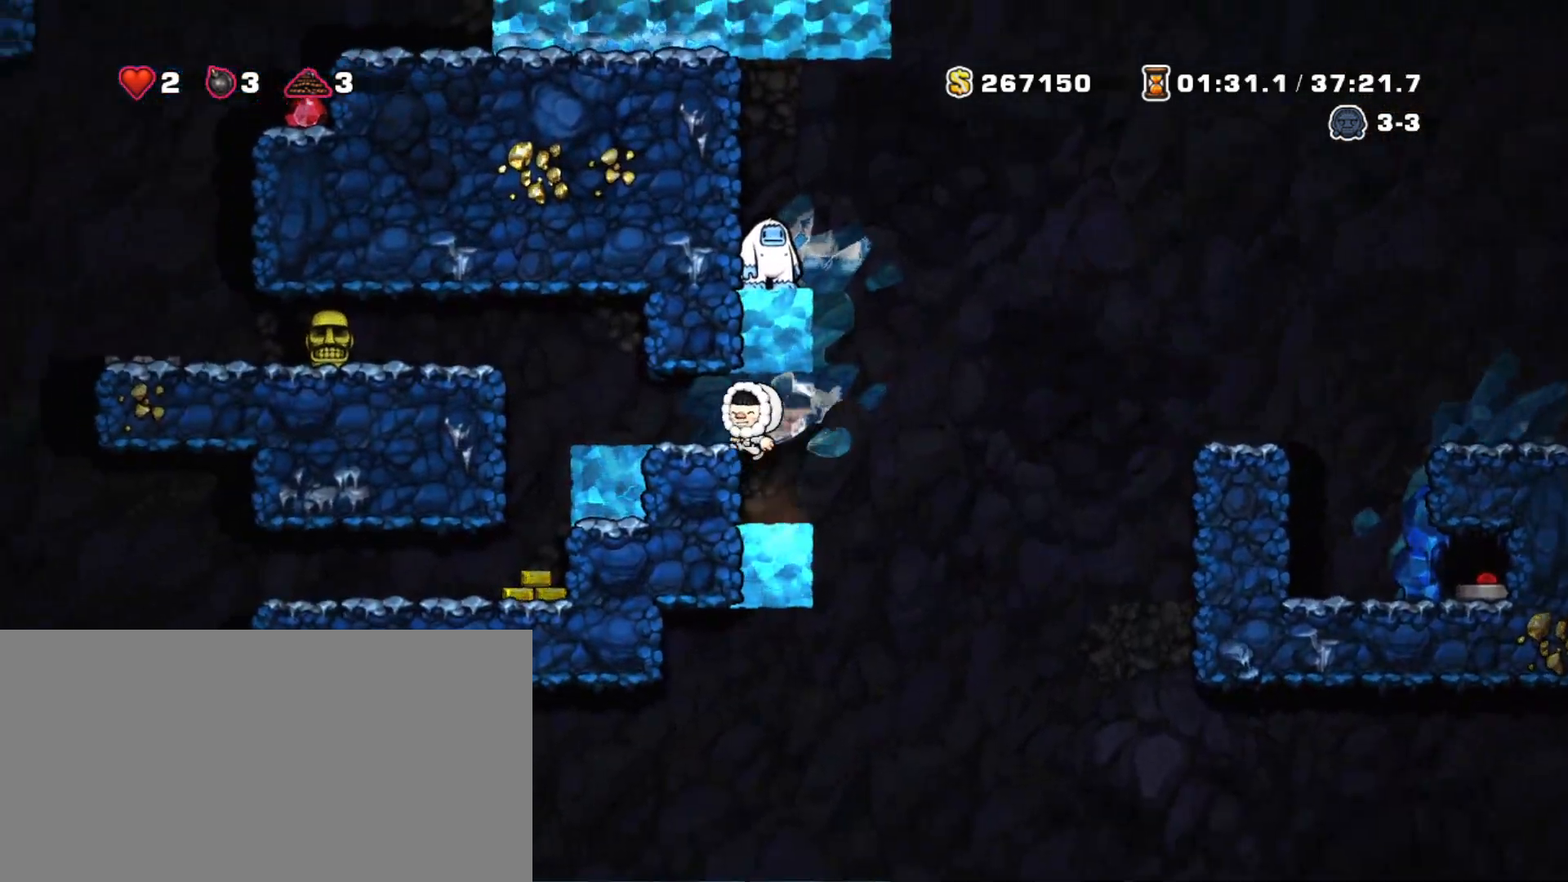
{"keys": ["shift", "x"], "events": [[350, "left", "up"], [450, "x", "down"]]}
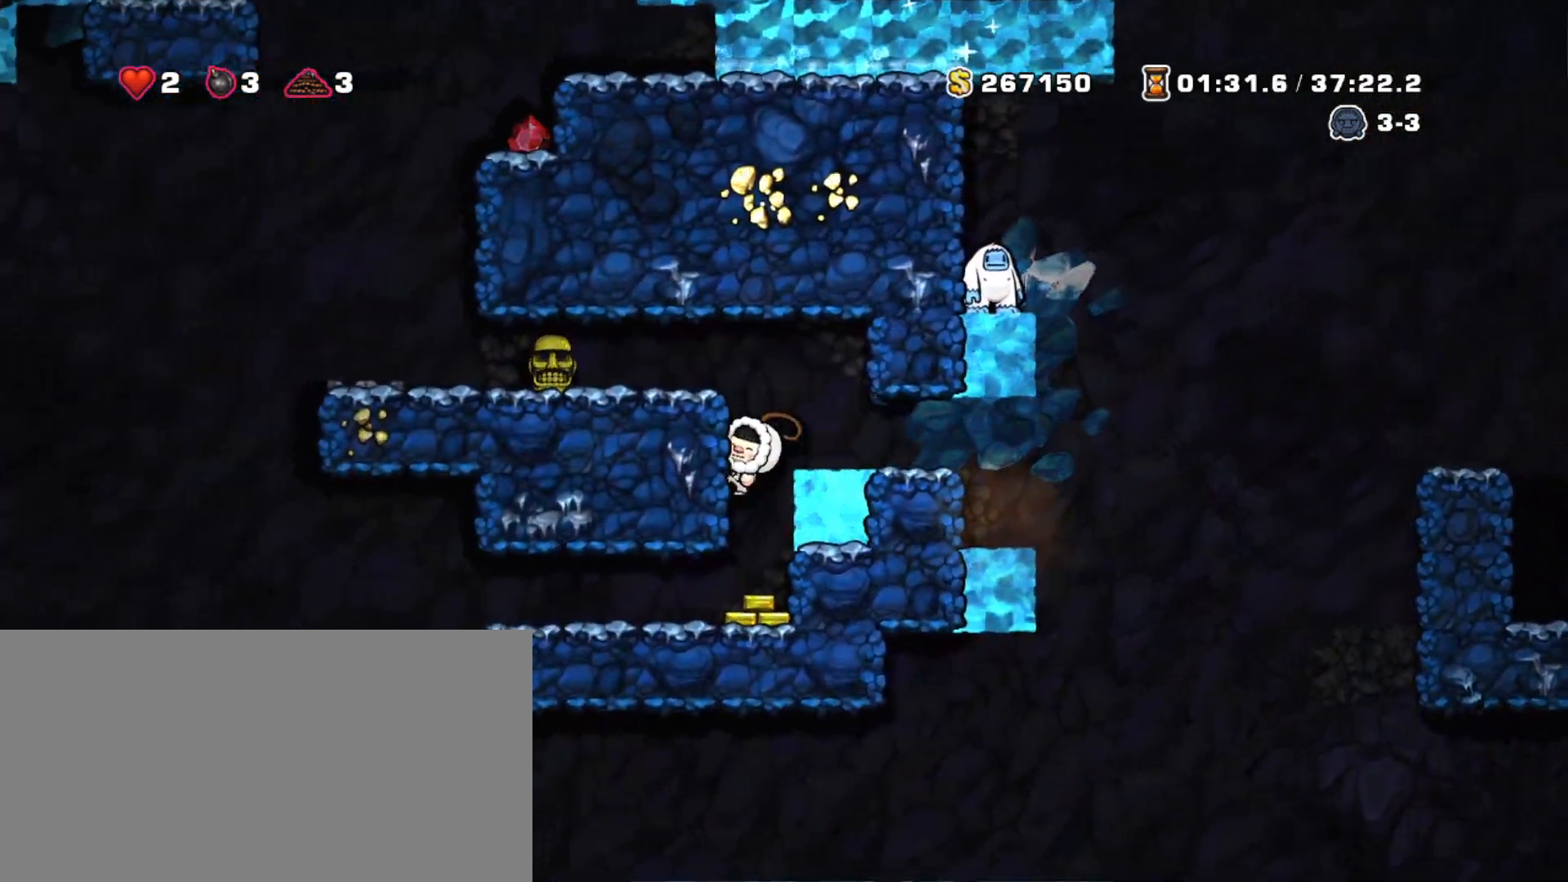
{"keys": ["right", "shift"], "events": [[33, "x", "up"], [83, "right", "down"], [133, "right", "up"], [183, "z", "down"], [367, "right", "down"], [450, "z", "up"]]}
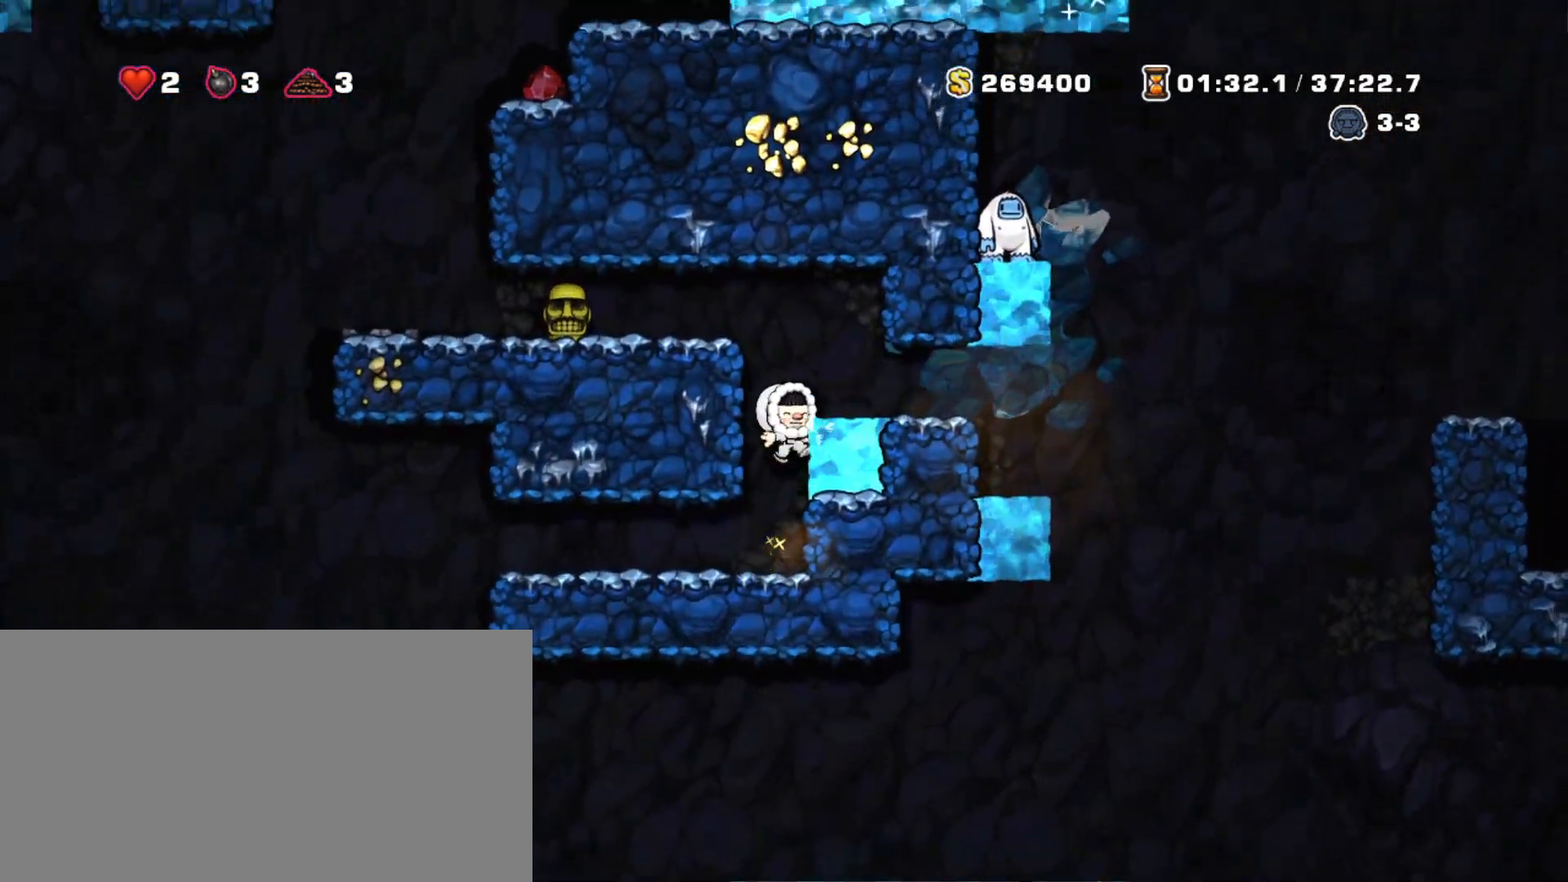
{"keys": ["left", "shift", "z"], "events": [[100, "right", "up"], [150, "z", "down"], [233, "left", "down"], [283, "z", "up"], [467, "z", "down"]]}
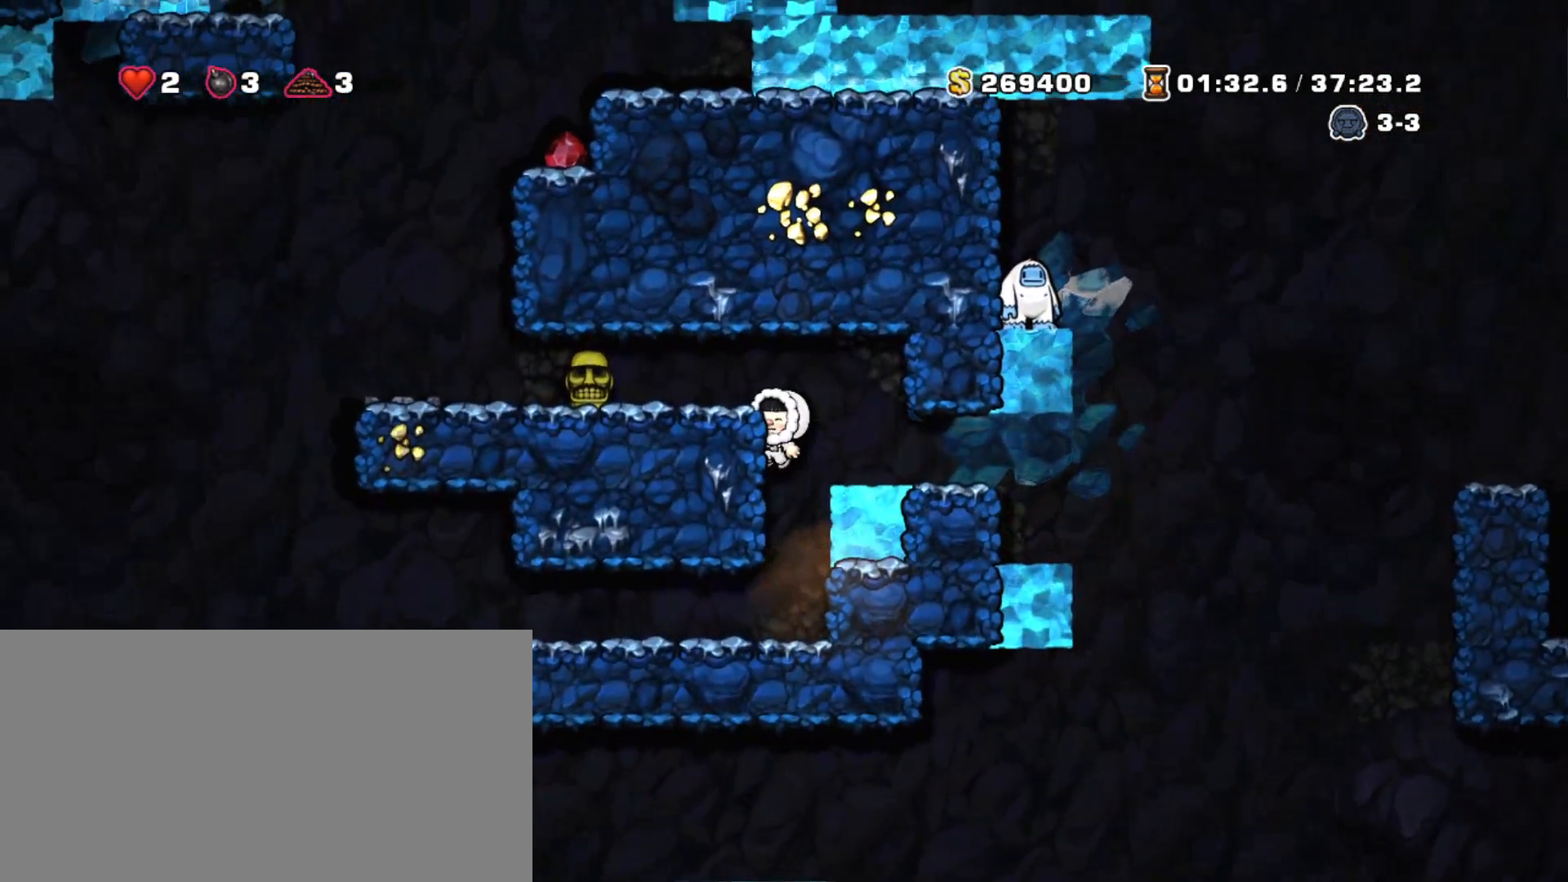
{"keys": ["down", "shift", "x"], "events": [[117, "z", "up"], [350, "down", "down"], [400, "left", "up"], [450, "x", "down"]]}
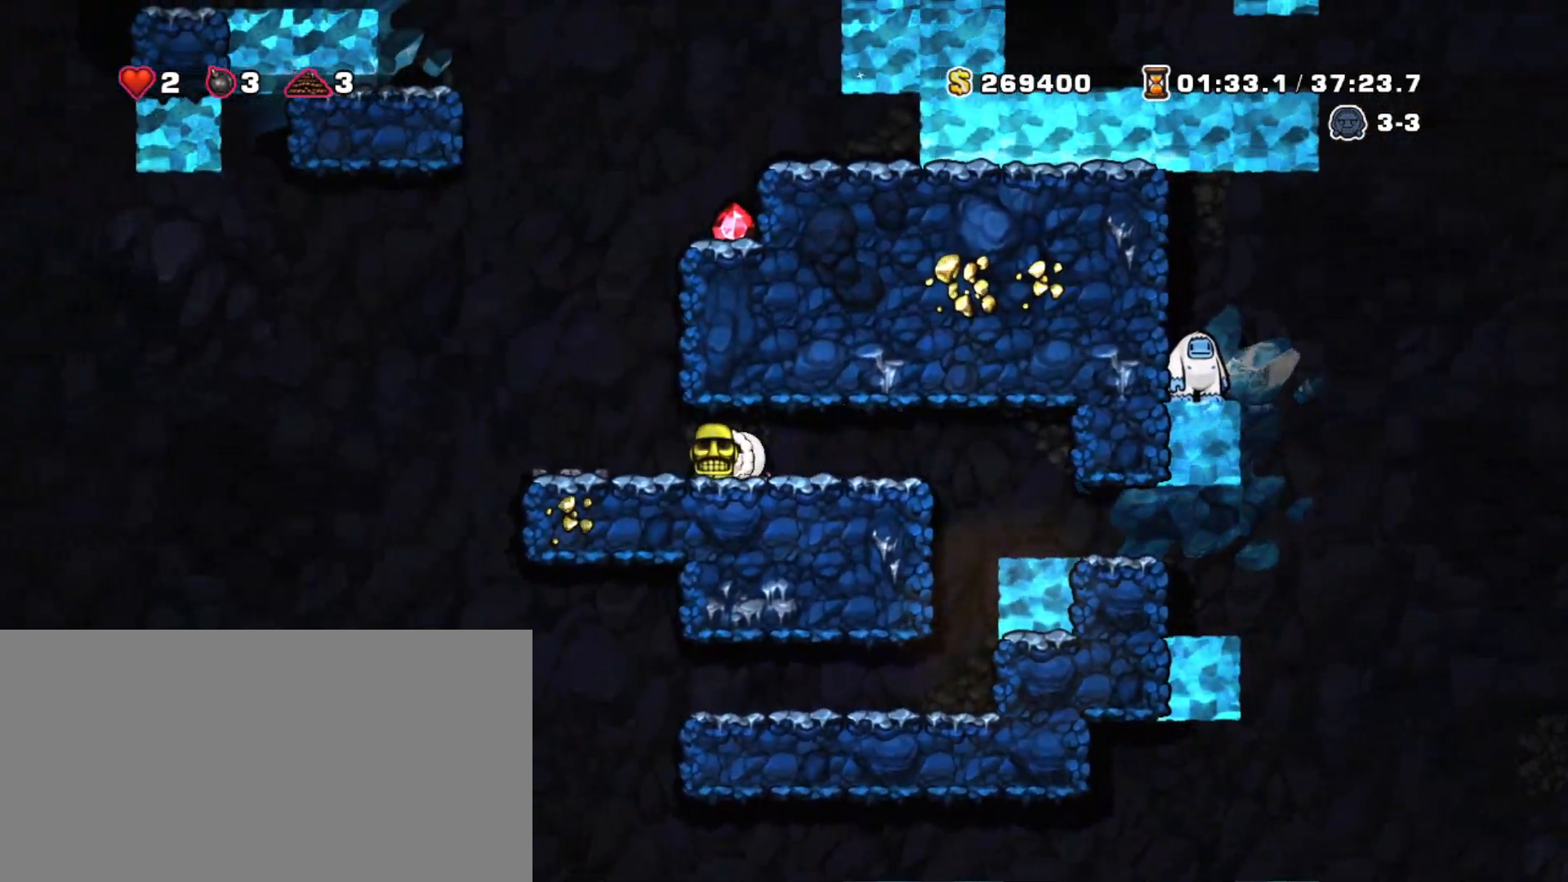
{"keys": ["right", "shift"], "events": [[33, "x", "up"], [83, "down", "up"], [133, "left", "down"], [450, "right", "down"], [500, "left", "up"]]}
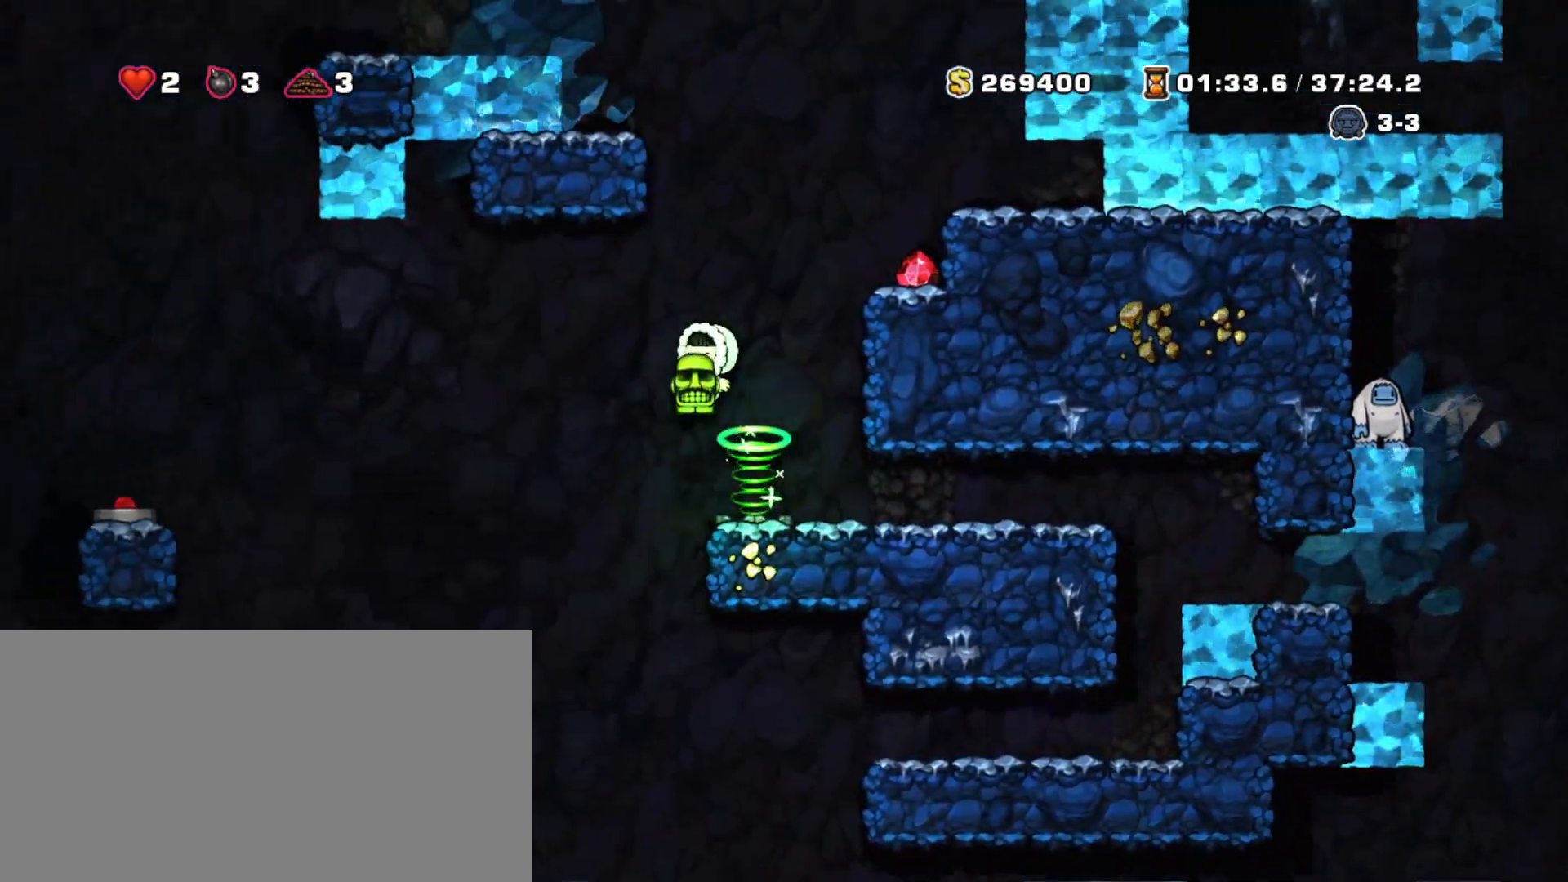
{"keys": ["shift"], "events": [[383, "left", "down"], [383, "right", "up"], [467, "left", "up"]]}
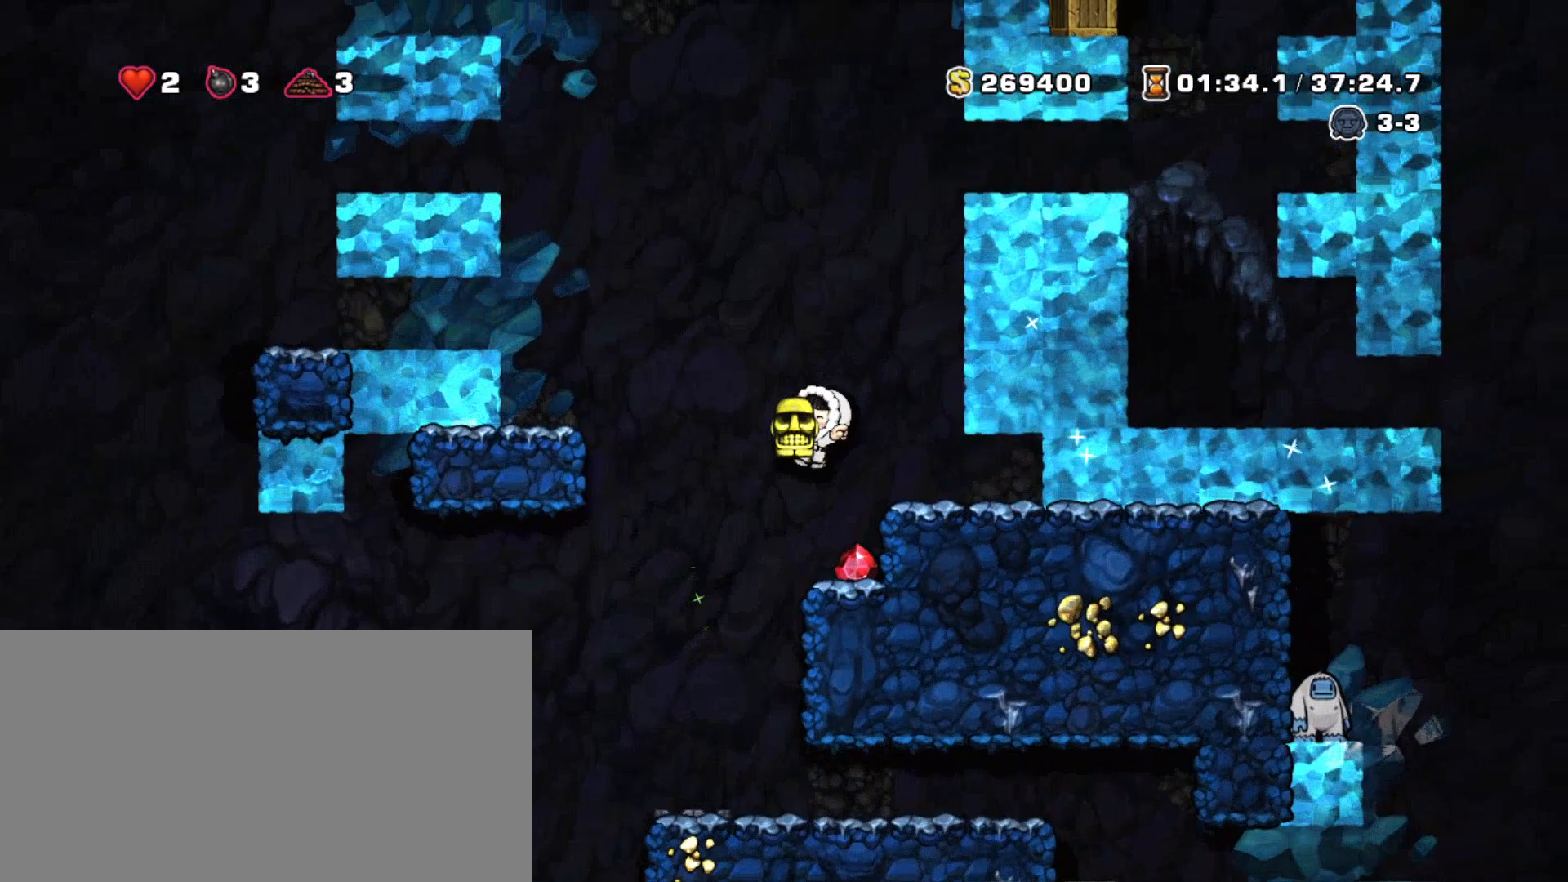
{"keys": ["shift"], "events": []}
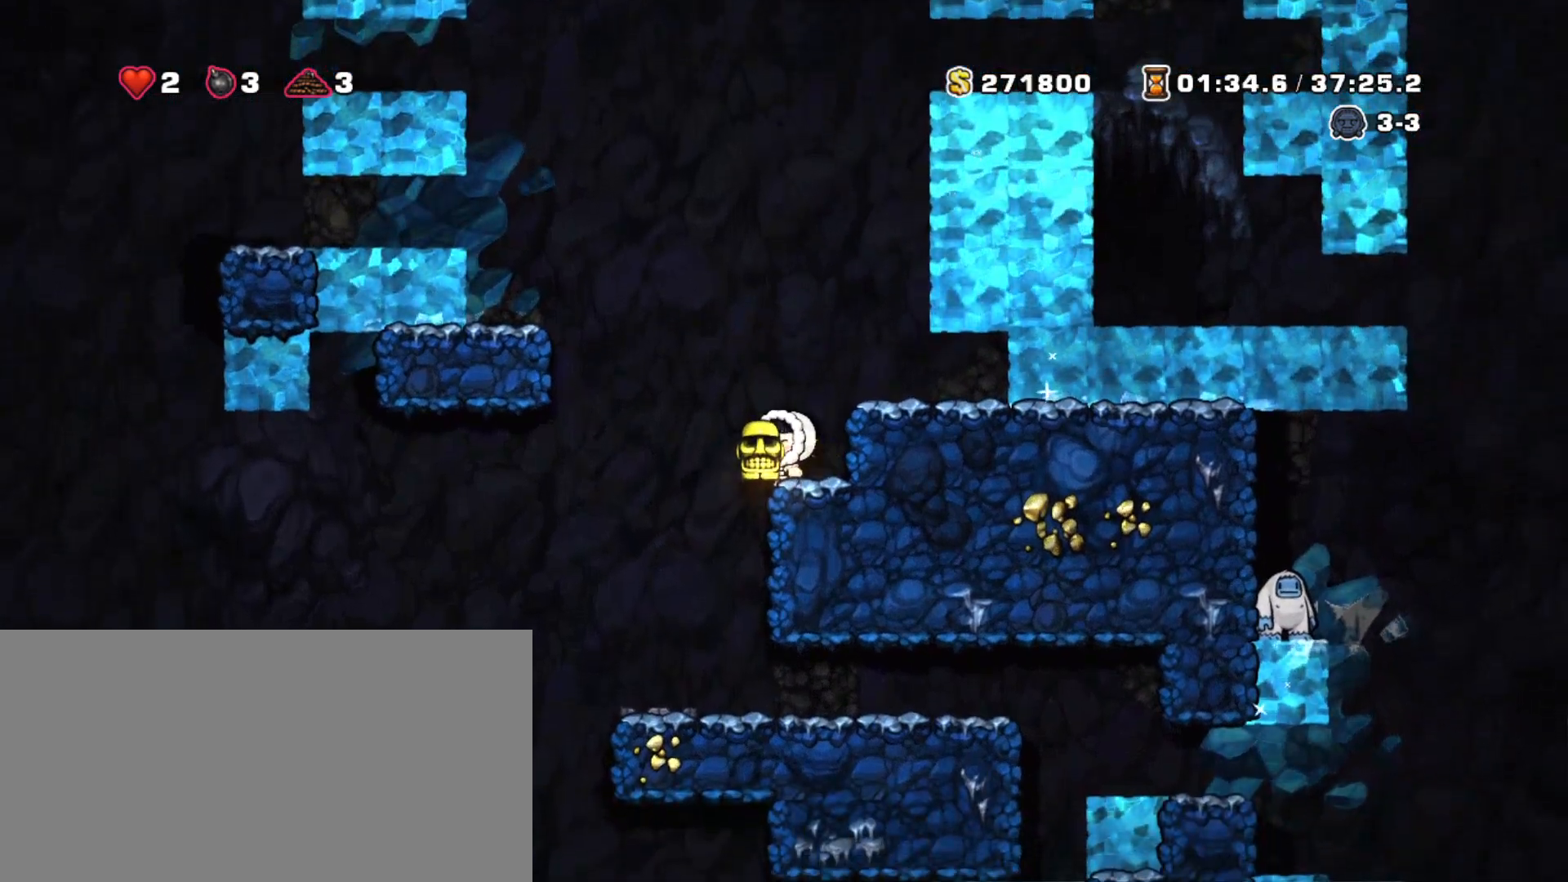
{"keys": ["shift"], "events": []}
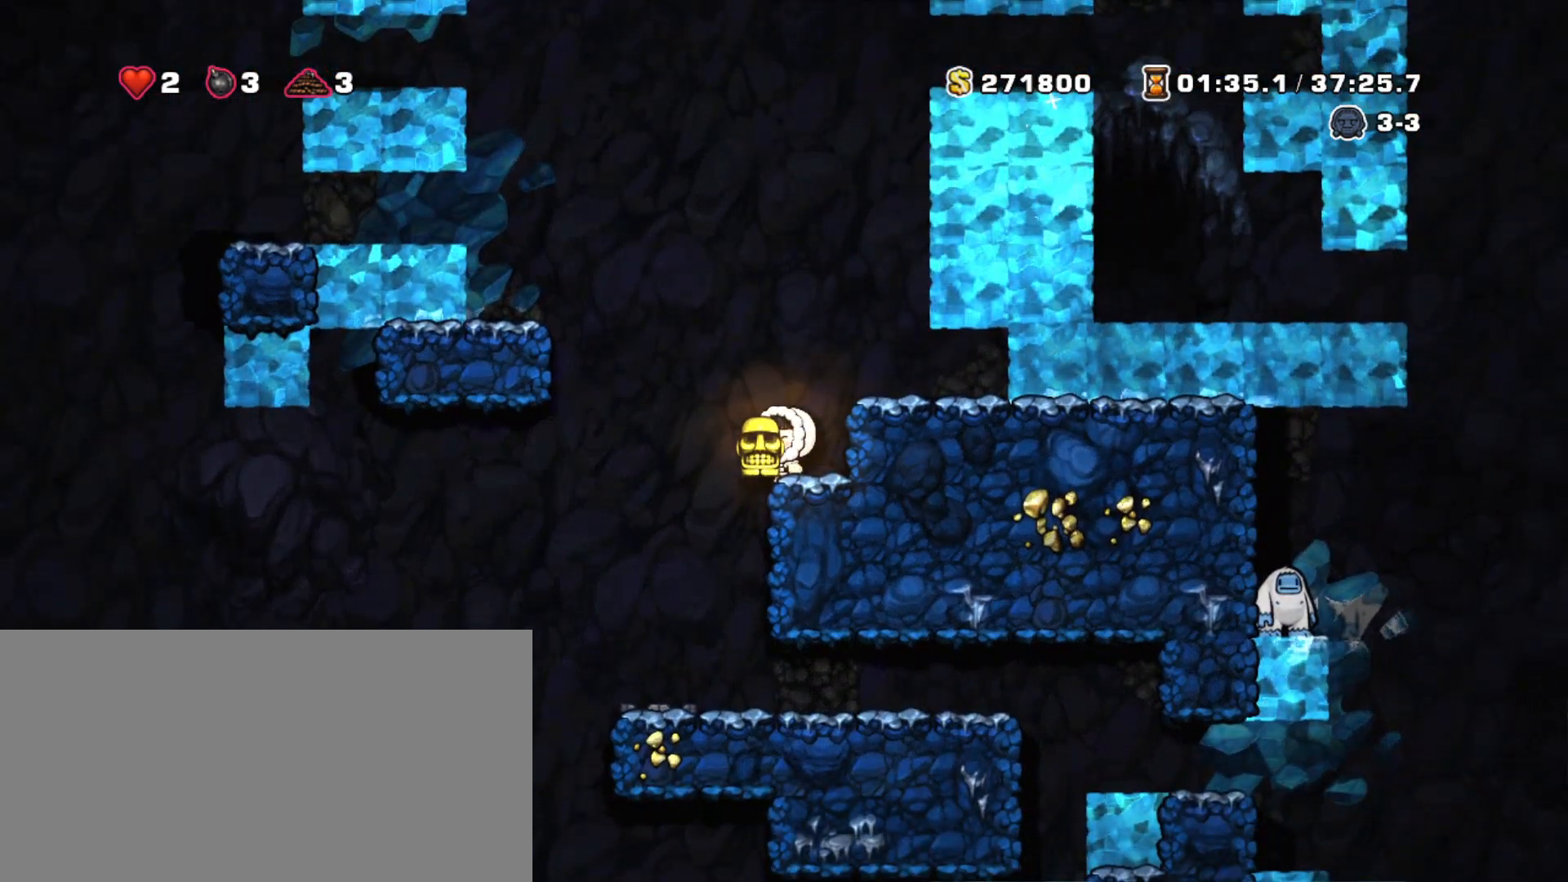
{"keys": ["shift"], "events": []}
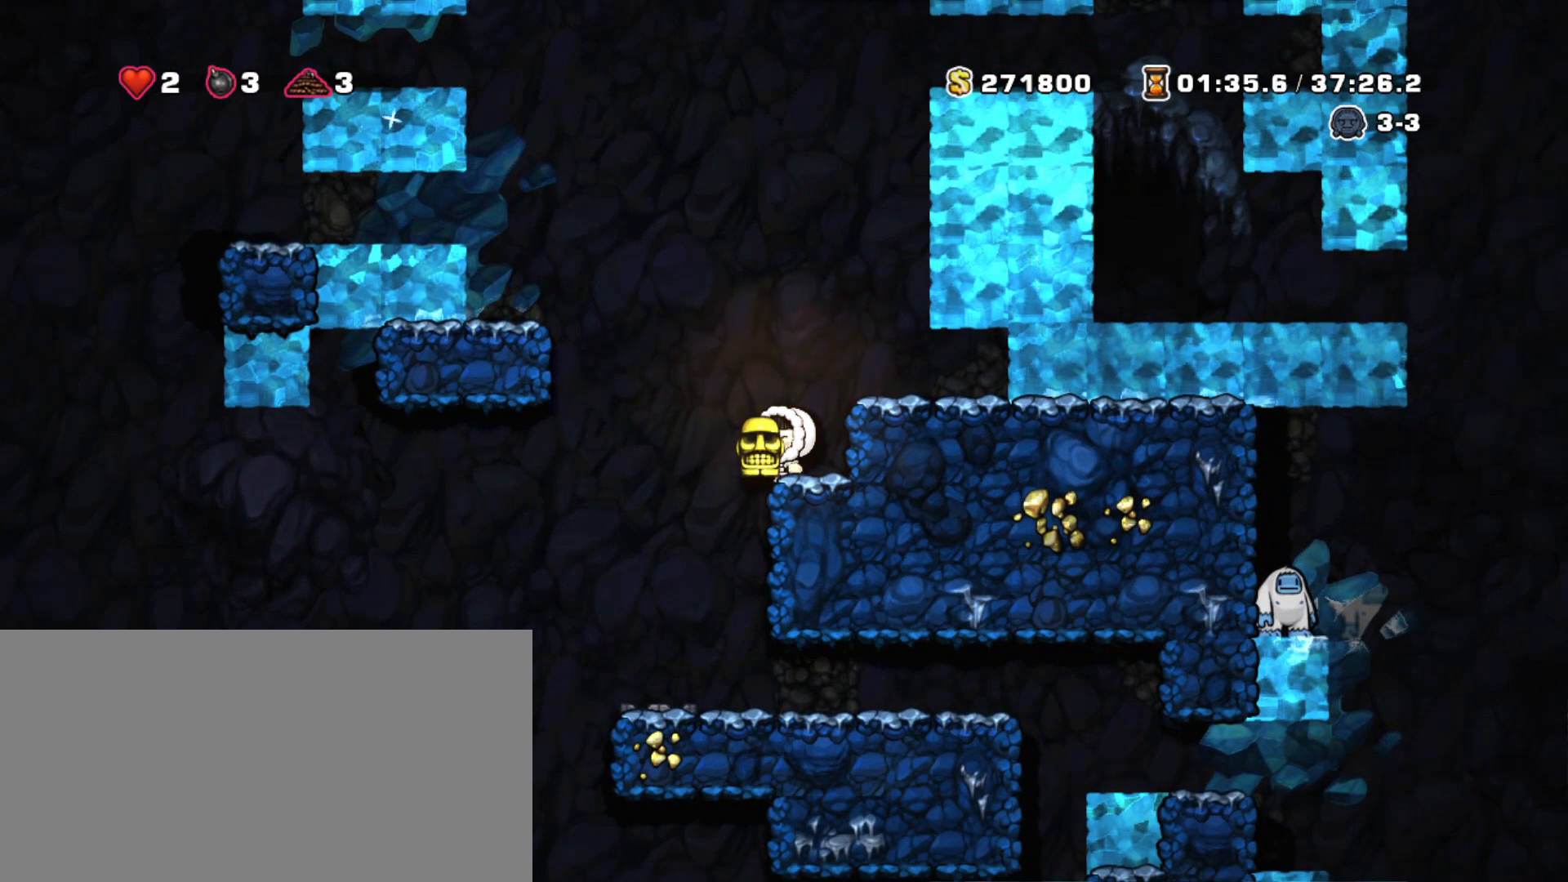
{"keys": ["shift"], "events": []}
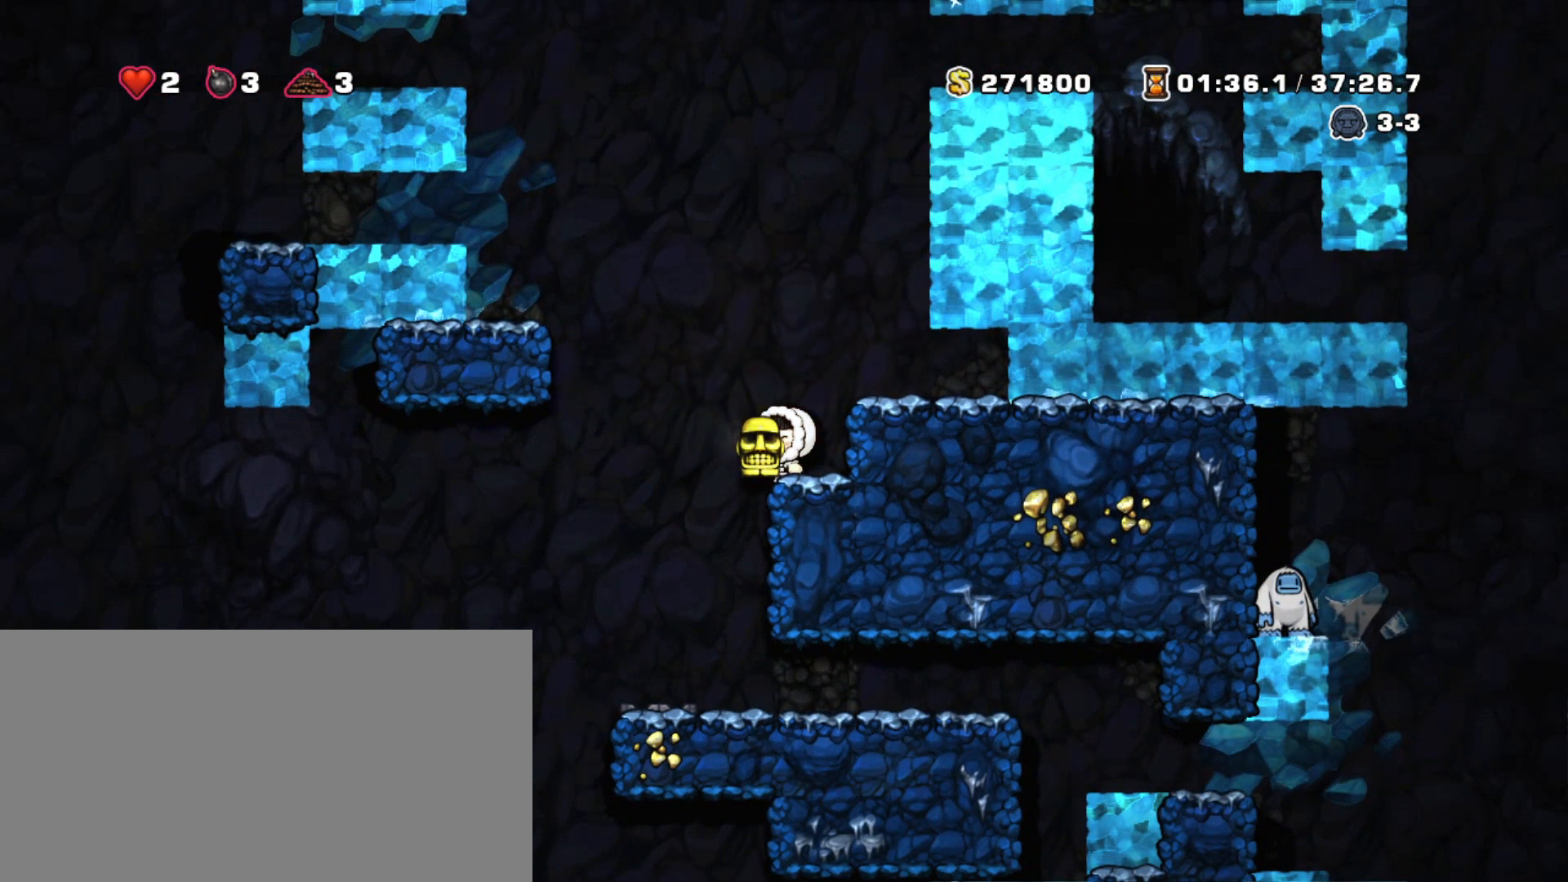
{"keys": ["left", "shift", "z"], "events": [[450, "left", "down"], [450, "z", "down"]]}
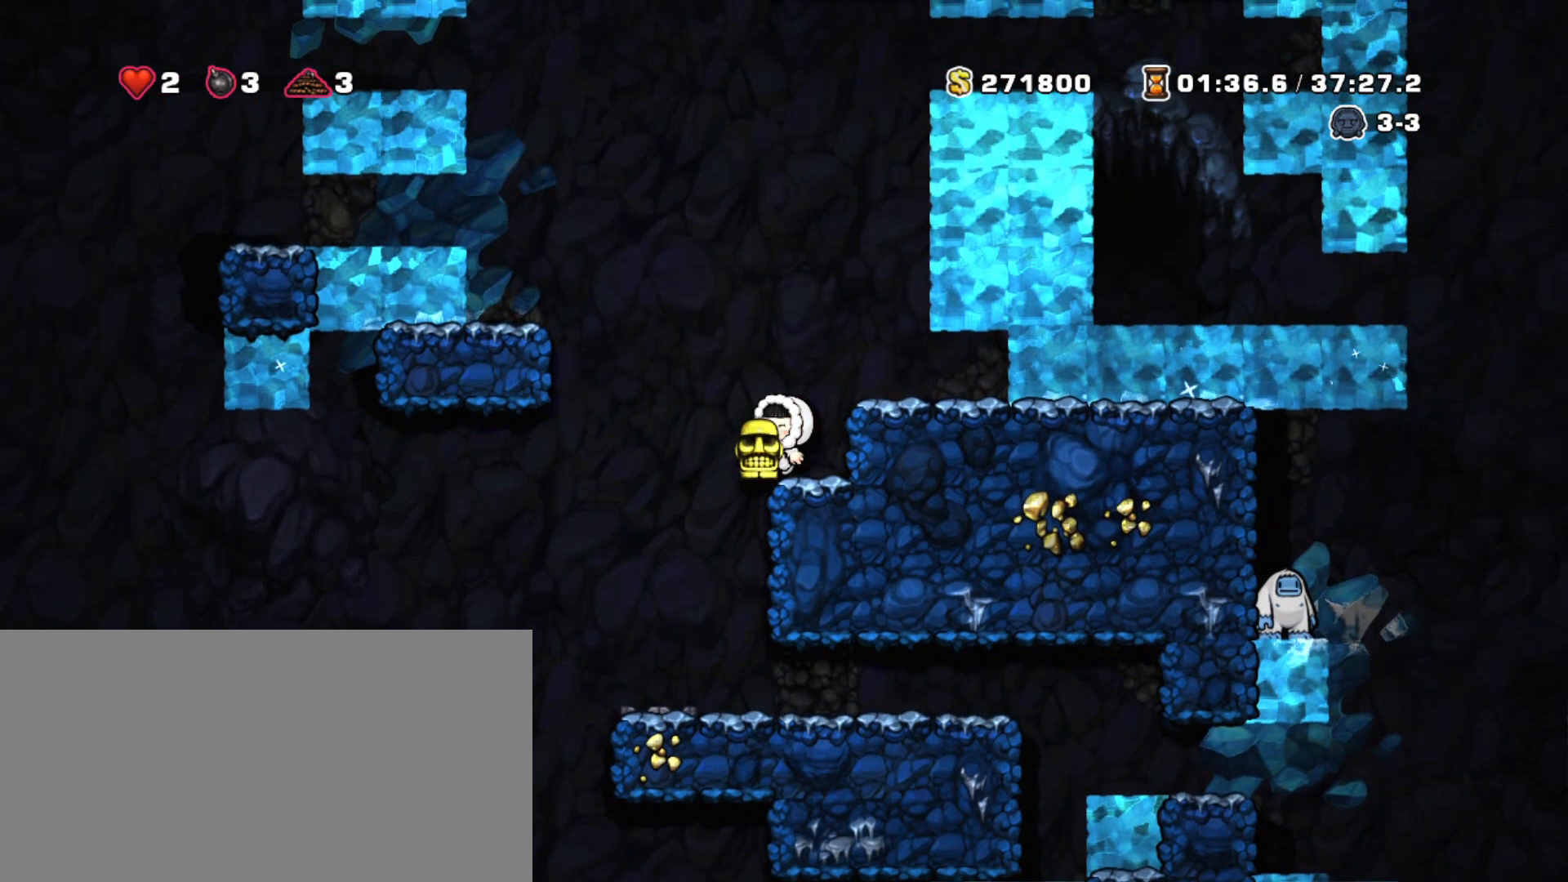
{"keys": ["left", "shift", "z"], "events": [[333, "z", "up"], [433, "z", "down"]]}
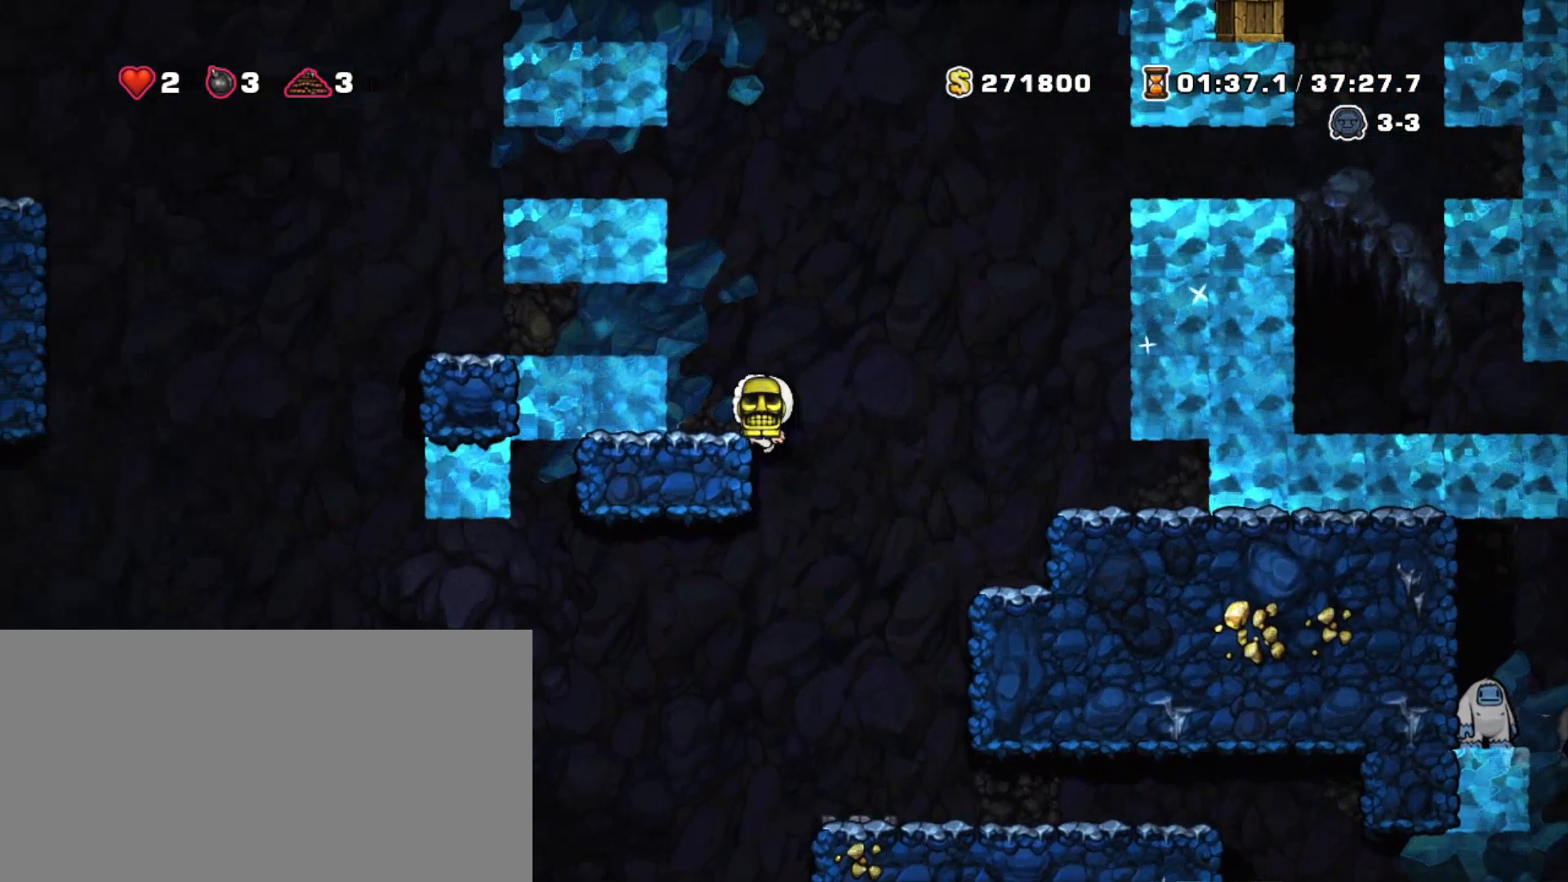
{"keys": ["shift"], "events": [[67, "z", "up"], [200, "left", "up"]]}
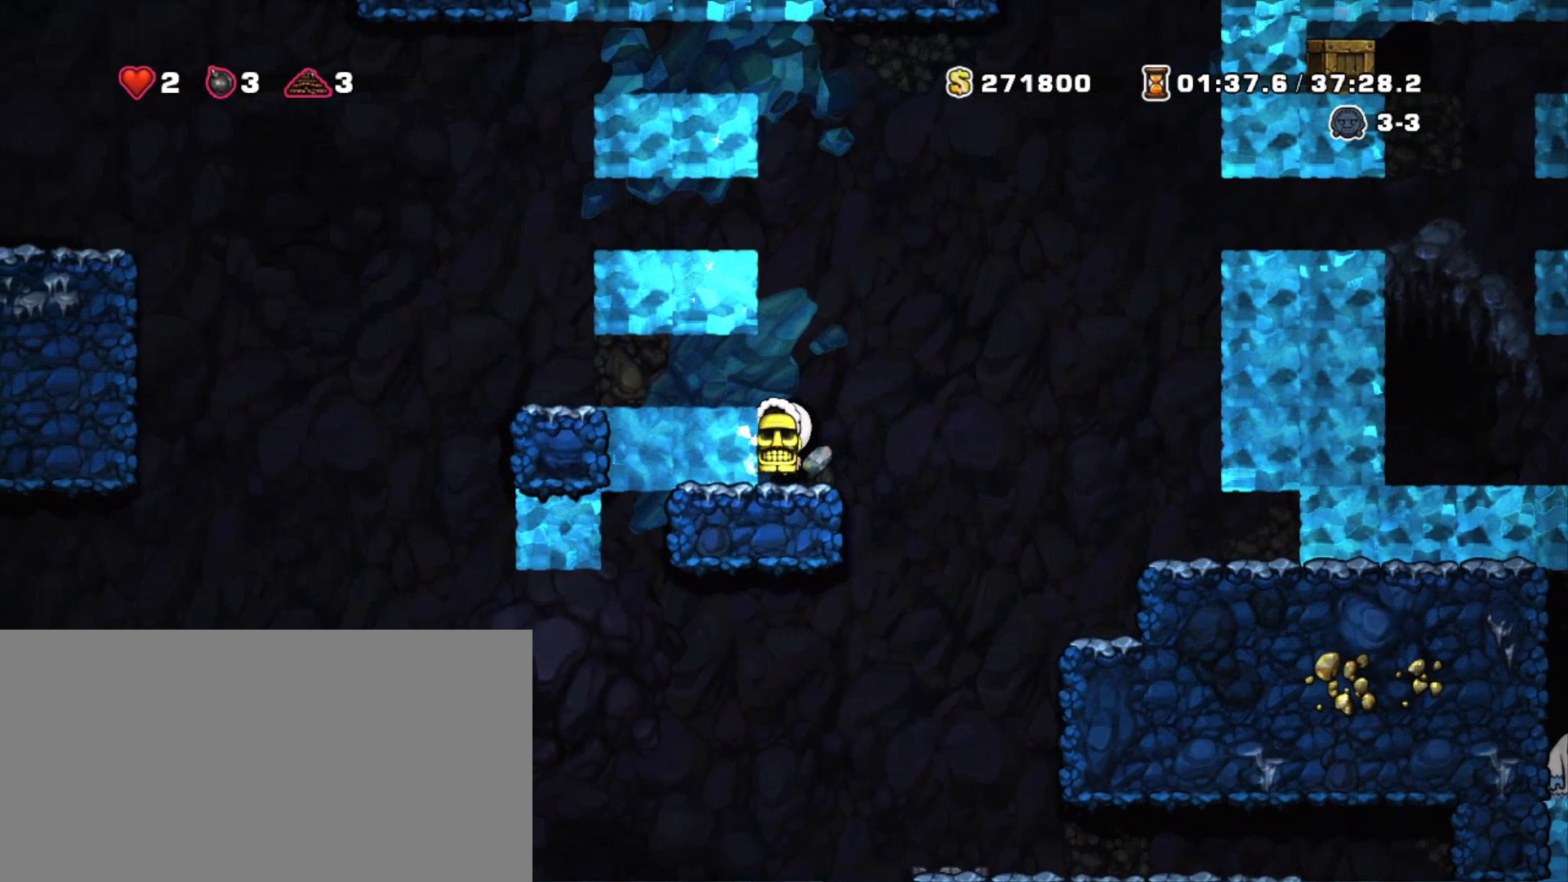
{"keys": ["right", "shift"], "events": [[83, "right", "down"], [83, "z", "down"], [167, "z", "up"]]}
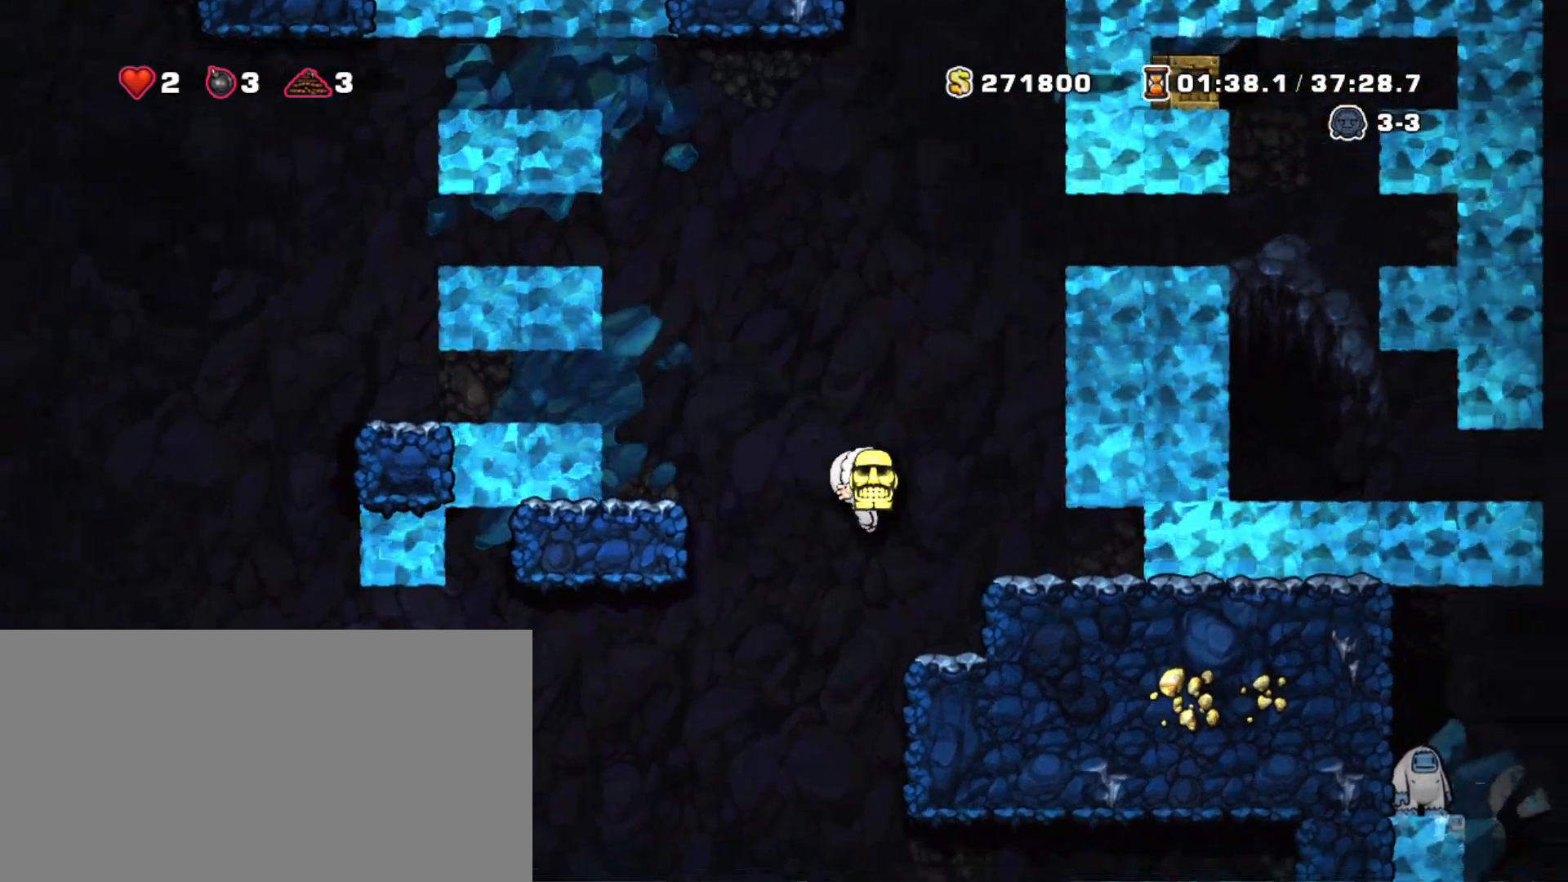
{"keys": ["right", "shift"], "events": [[50, "right", "up"], [100, "left", "down"], [333, "left", "up"], [333, "right", "down"]]}
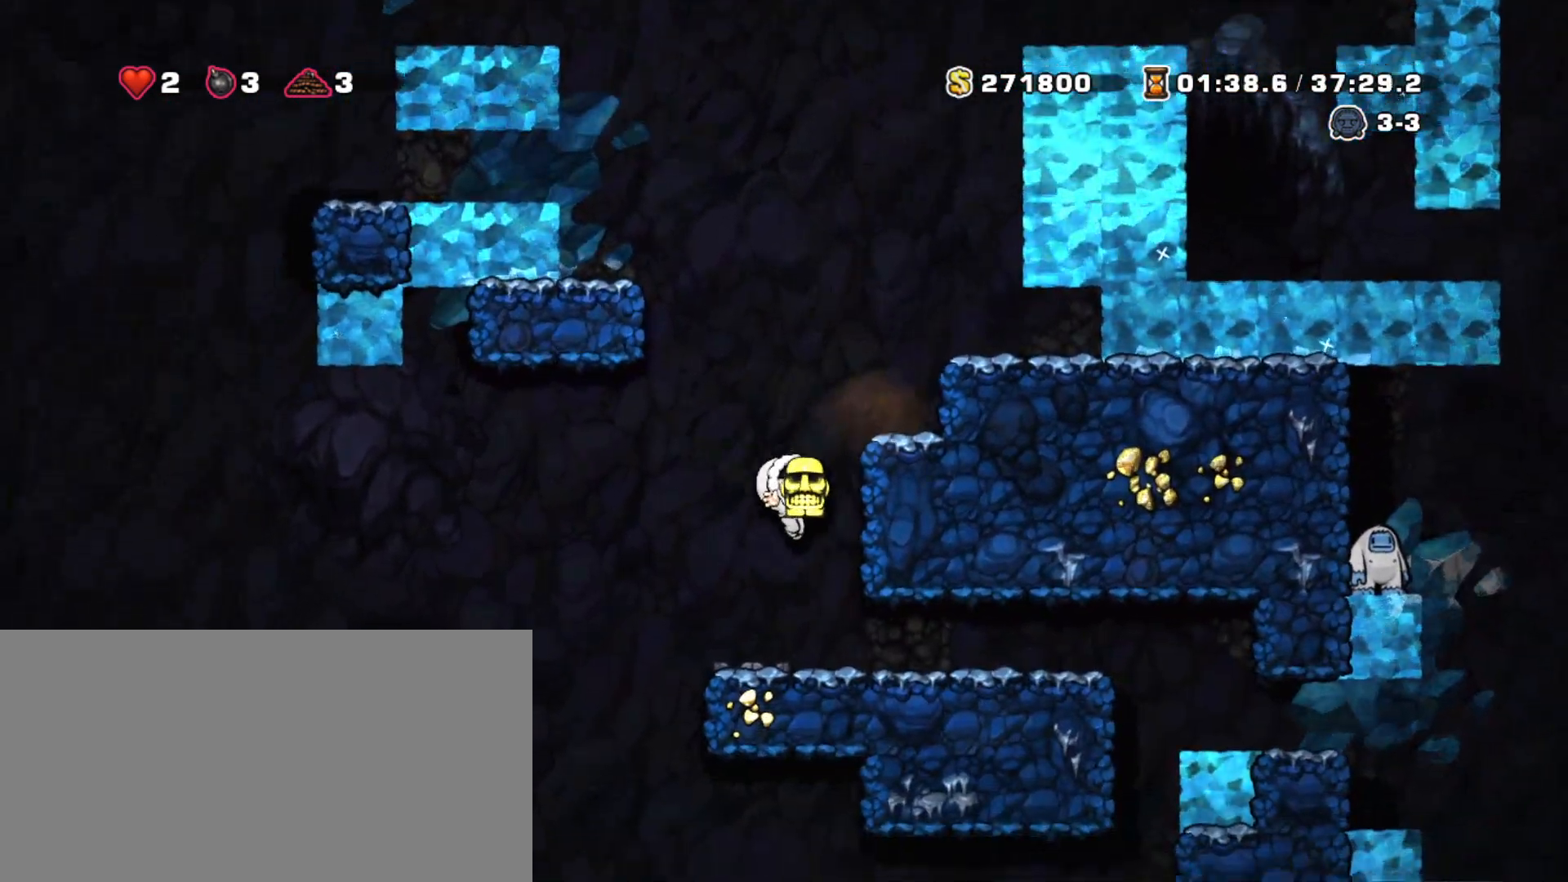
{"keys": ["right", "shift"], "events": []}
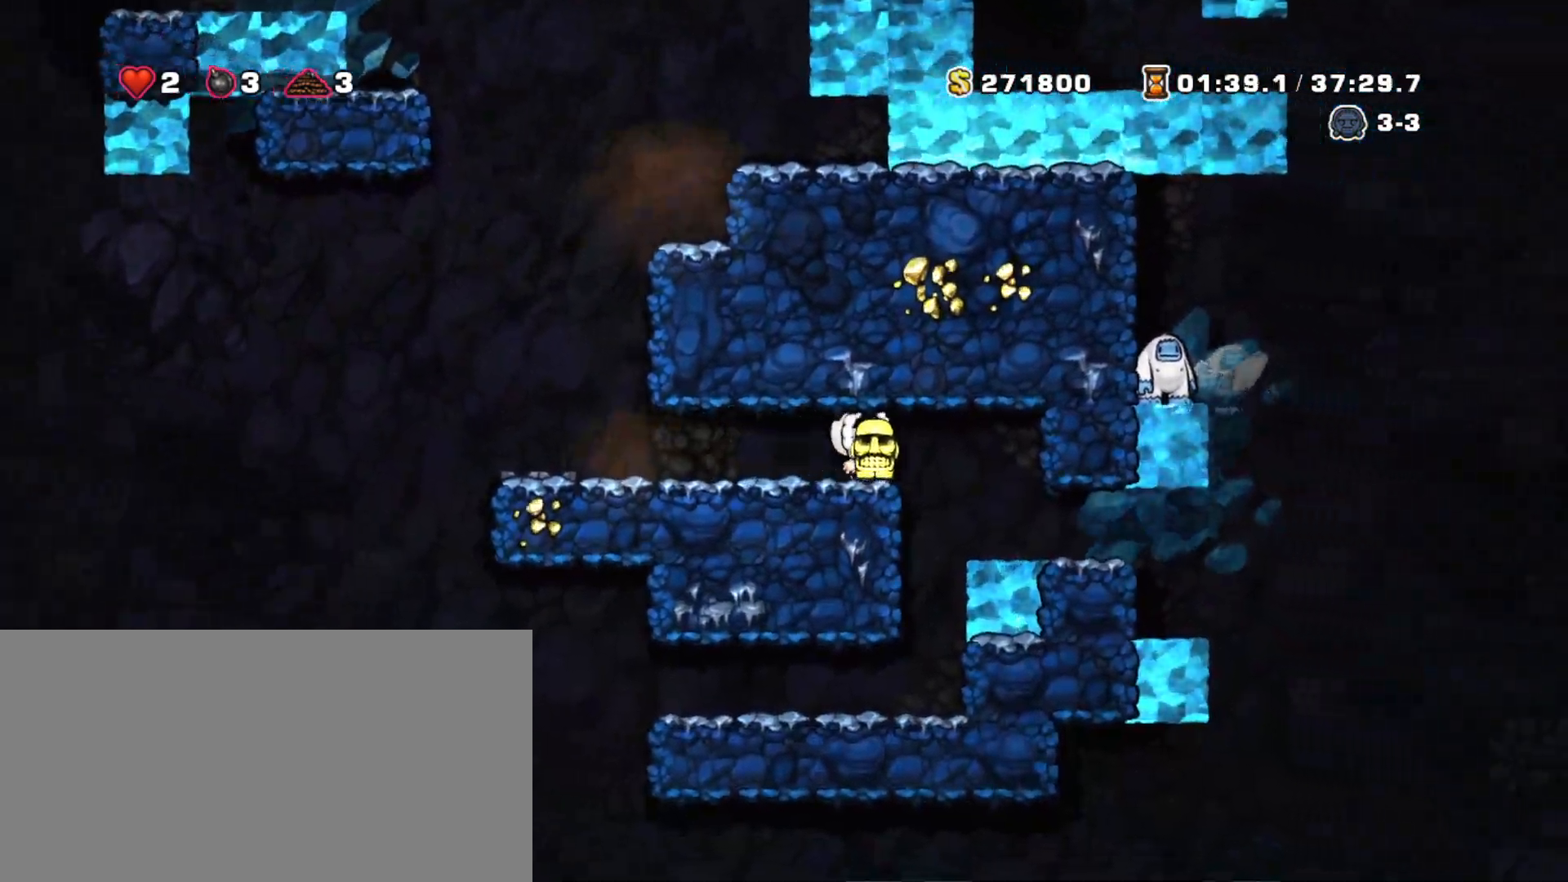
{"keys": ["right"], "events": [[133, "shift", "up"]]}
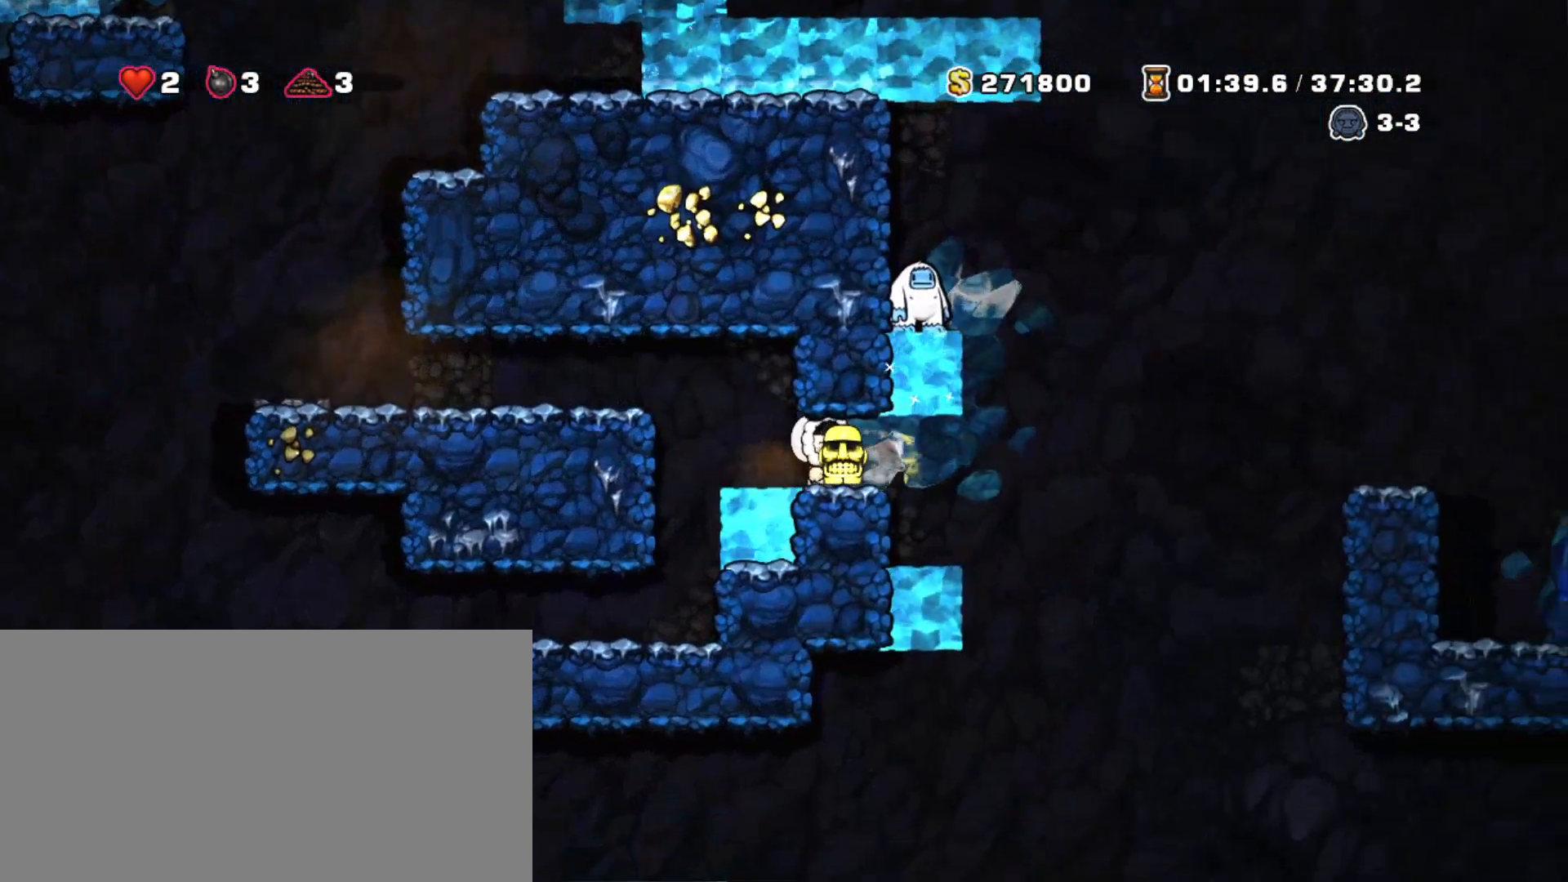
{"keys": ["right"], "events": [[150, "right", "up"], [383, "right", "down"]]}
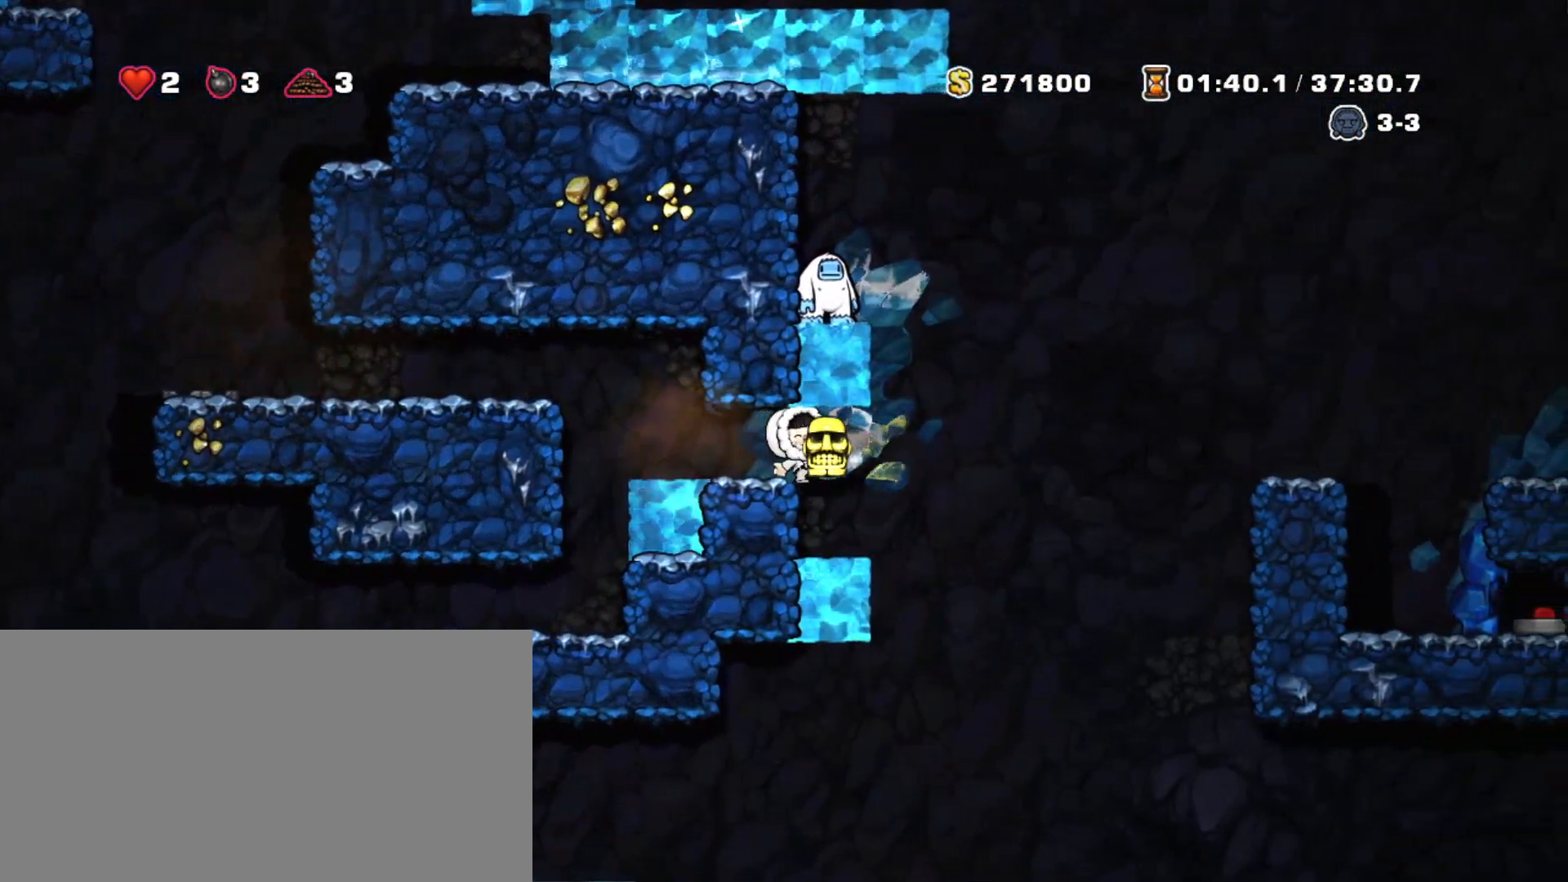
{"keys": ["left", "shift"], "events": [[17, "right", "up"], [217, "shift", "down"], [300, "left", "down"]]}
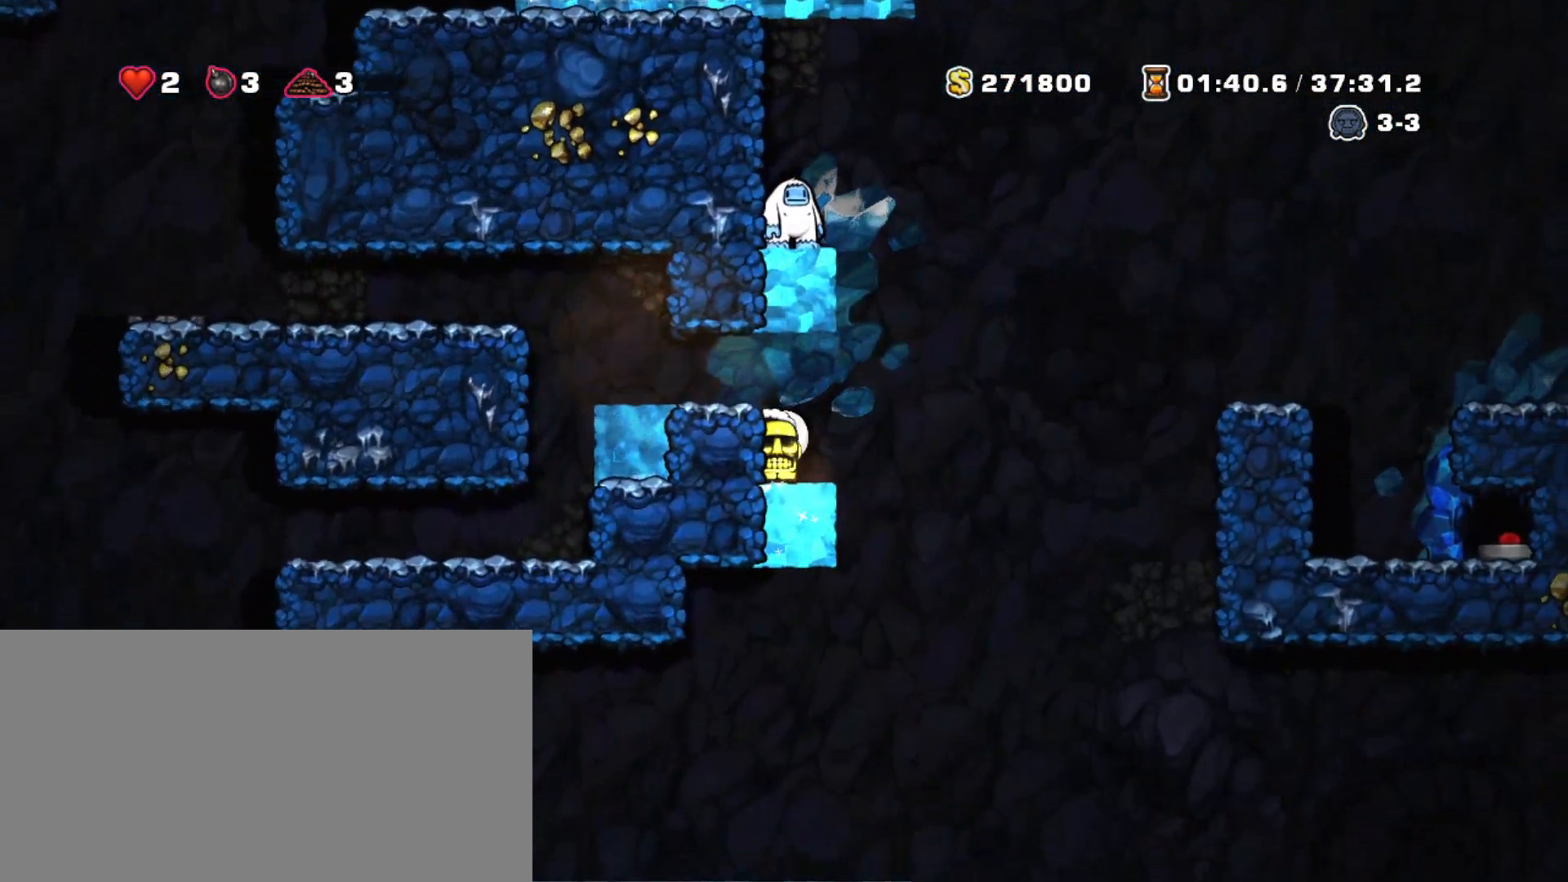
{"keys": ["right", "shift"], "events": [[33, "left", "up"], [167, "right", "down"]]}
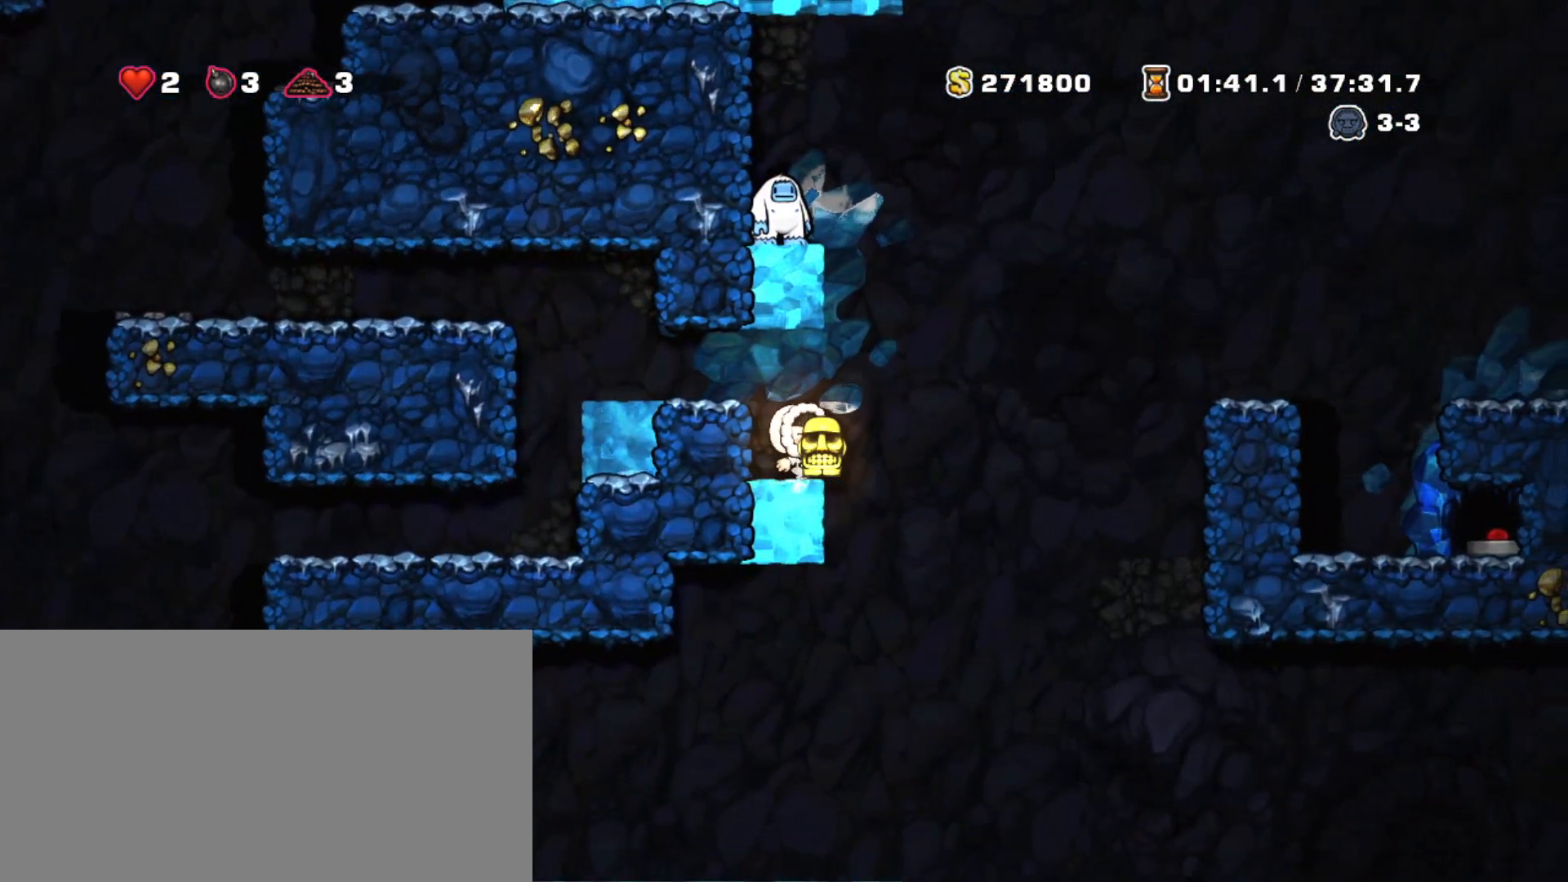
{"keys": ["right", "shift", "z"], "events": [[150, "z", "down"]]}
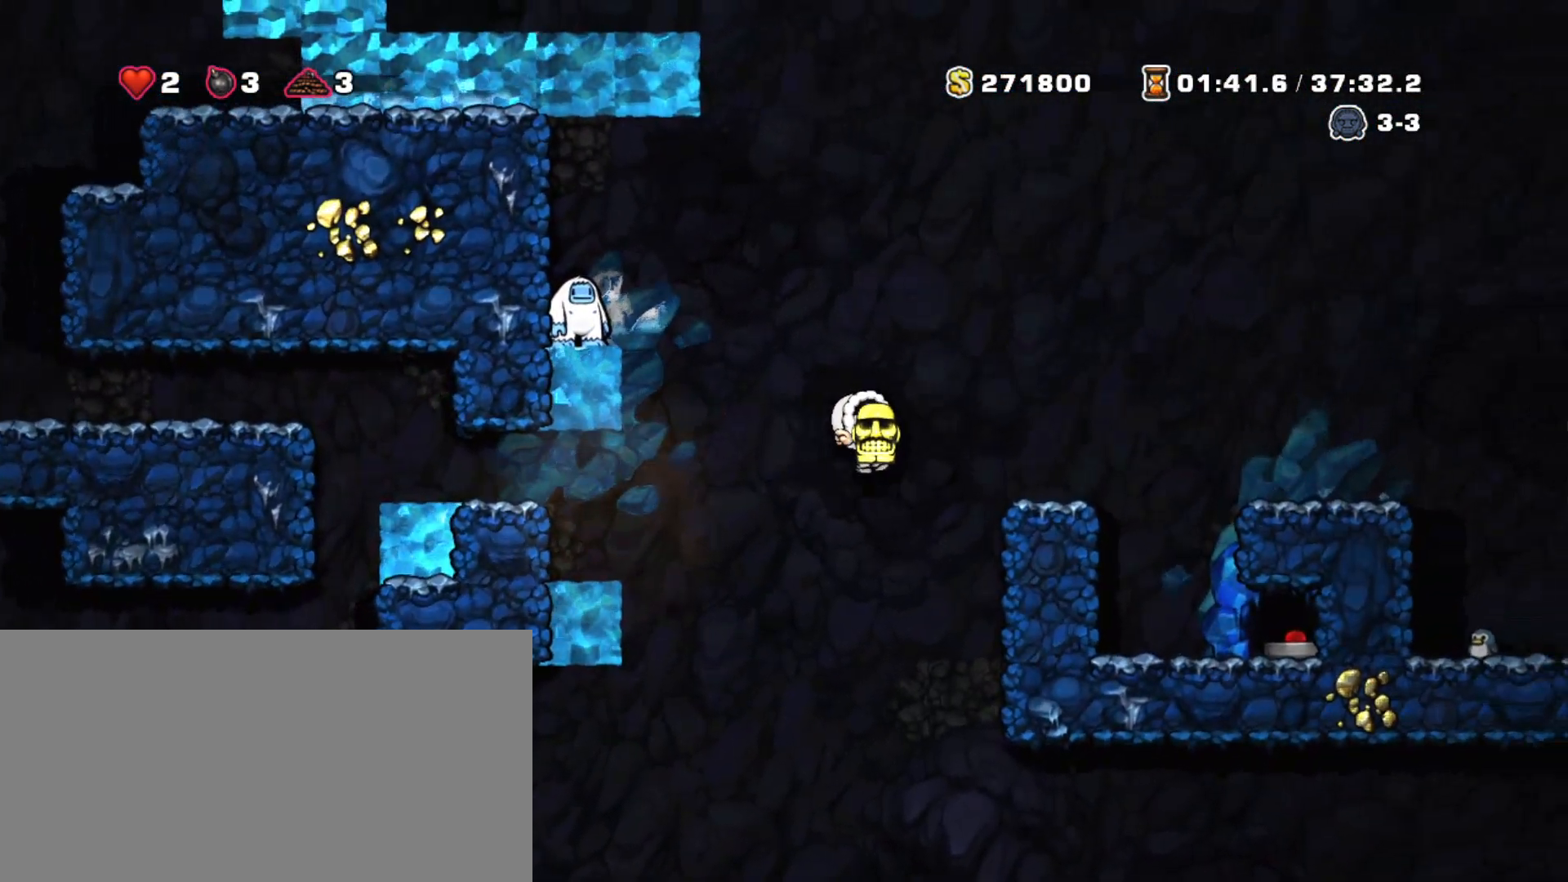
{"keys": ["right", "shift"], "events": [[483, "z", "up"]]}
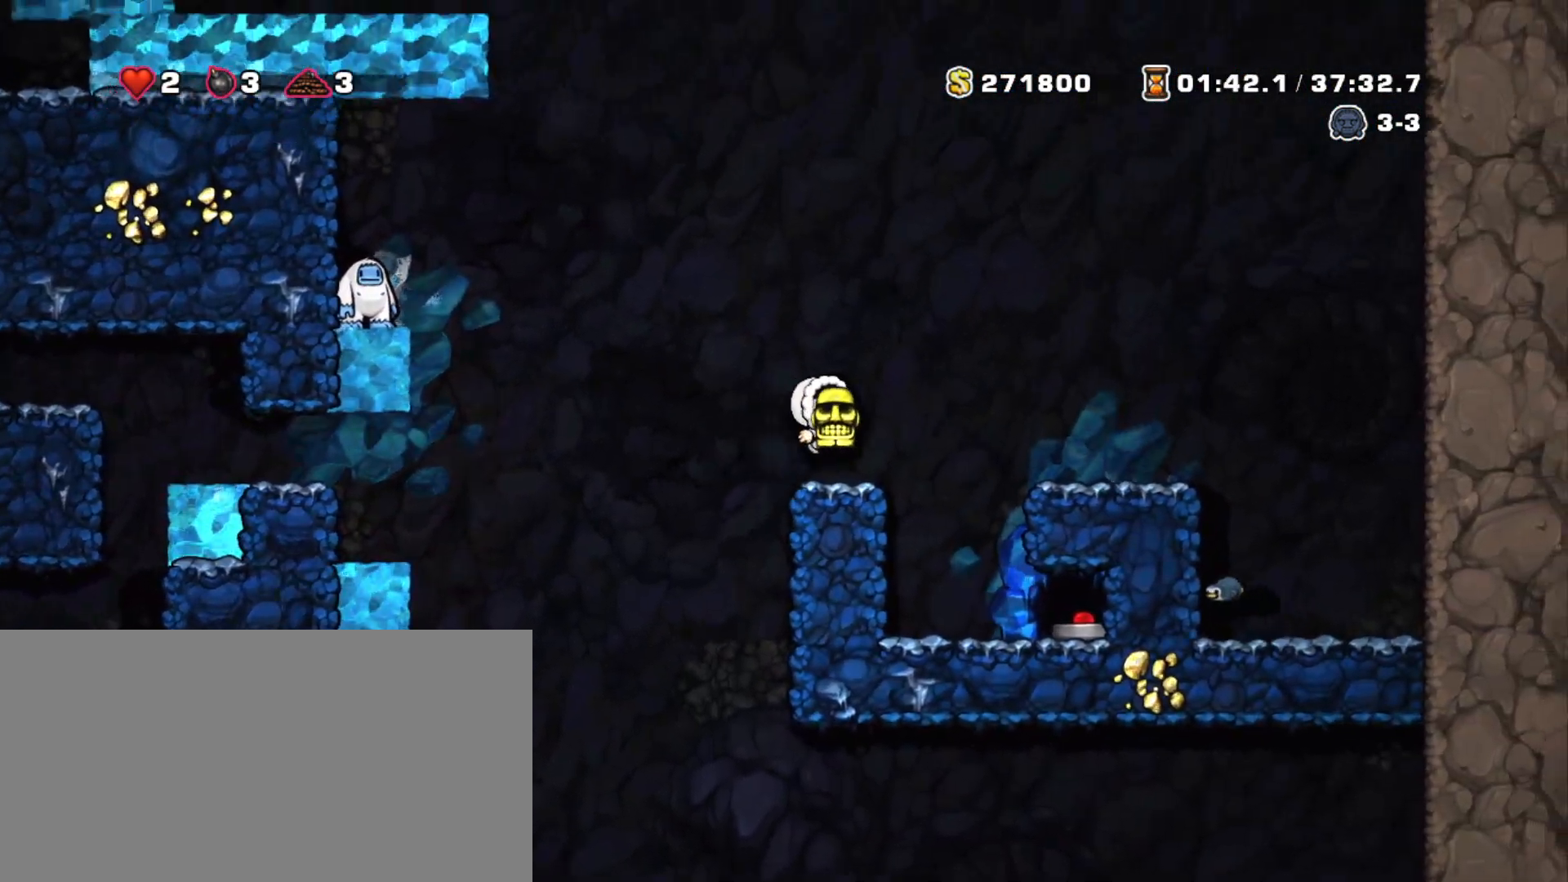
{"keys": ["right", "shift"], "events": [[83, "right", "up"], [267, "right", "down"]]}
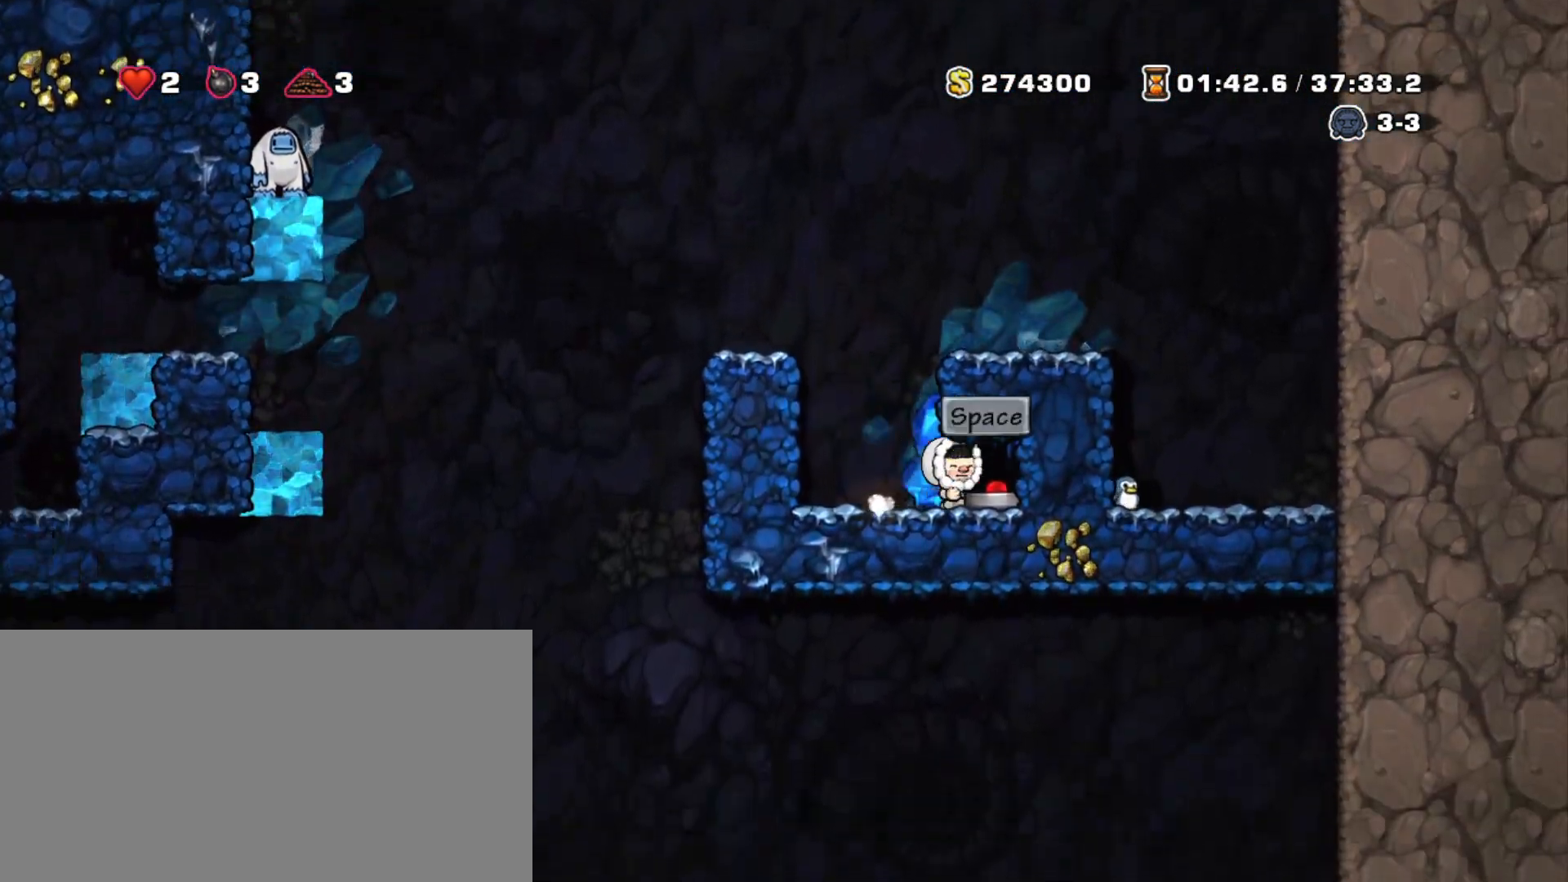
{"keys": [], "events": [[100, "down", "down"], [183, "x", "down"], [283, "right", "up"], [283, "shift", "up"], [283, "x", "up"], [333, "down", "up"]]}
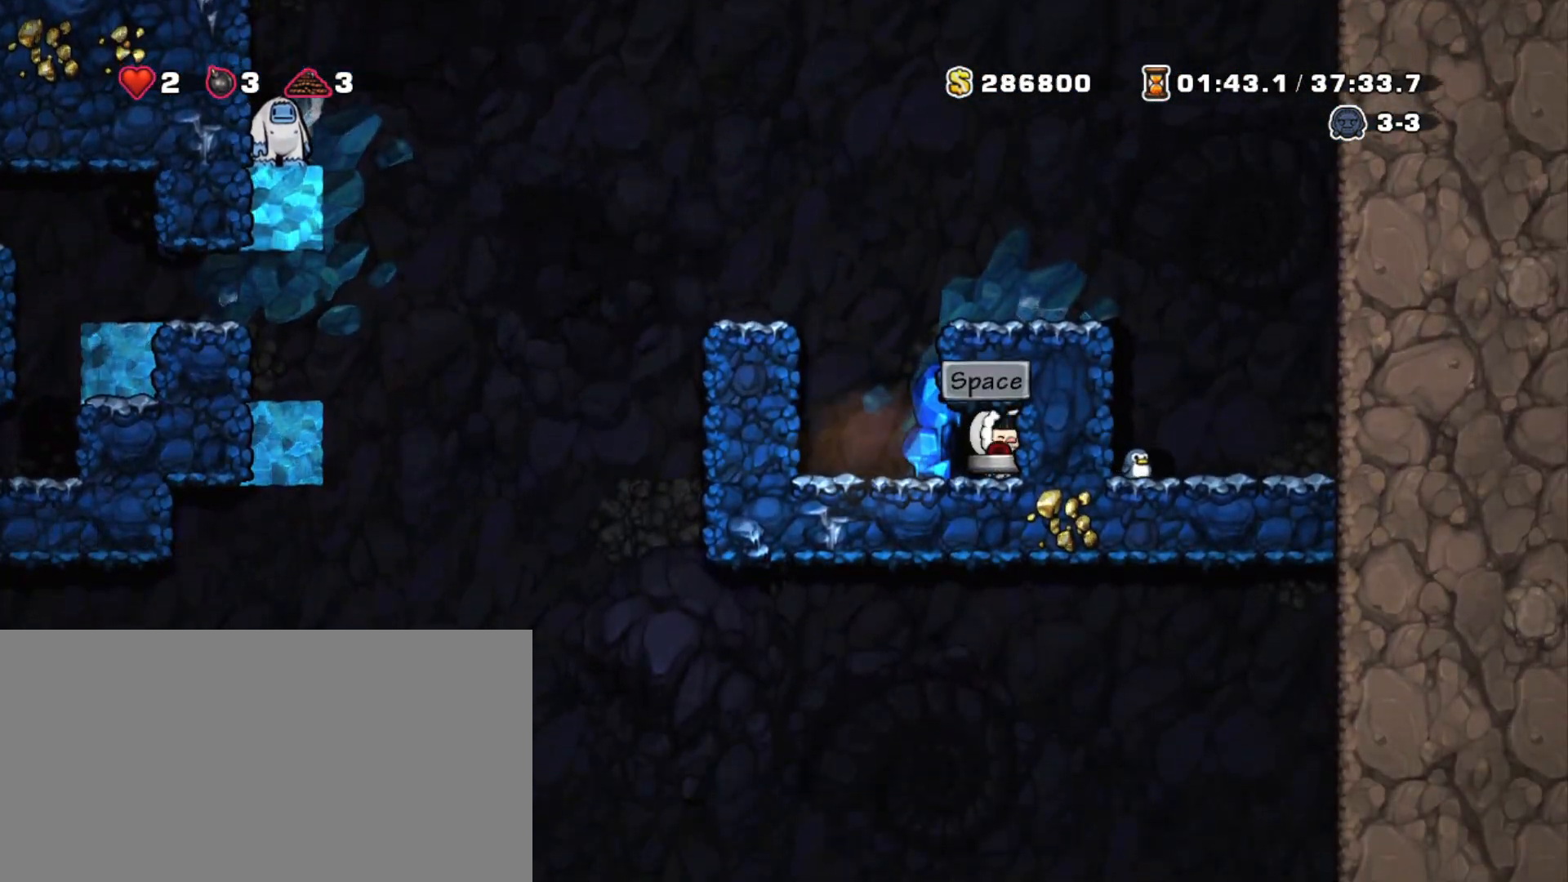
{"keys": [], "events": [[250, "left", "down"], [350, "left", "up"], [450, "space", "down"], [483, "space", "up"]]}